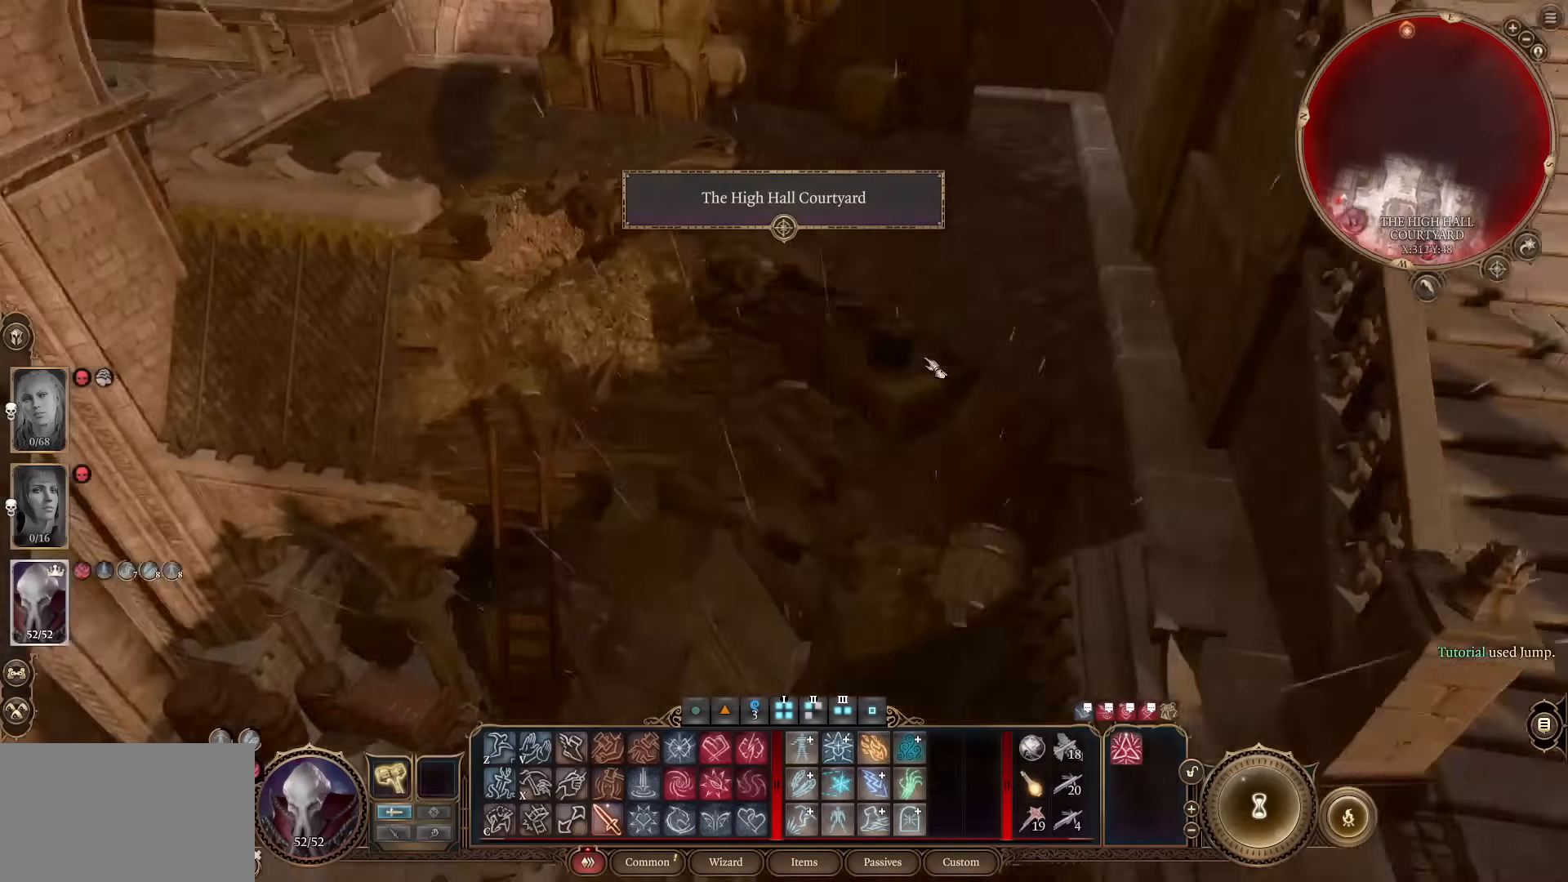
Gameplay with keyboard and mouse; each line is a JSON object with the keys and mouse buttons held at the frame after it. "events" lists presses ("down") and releases ("up") of "1", "2", "3", "4", "5", "a", "alt", "c", "caps_lock", "ctrl", "d", "e", "f", "g", "q", "r", "s", "shift", "space", "t", "tab", "v", "w", "x", "z", "mouse_left", "mouse_wheel" and "mouse_right" between this image and that frame as [ms after this image, input, new state], when the widget could be followed in between. "mouse_left", "mouse_wheel", "mouse_right" = the "left", "wheel", "right" buttons of the "mouse" list. No other keys are recorded. "wheel" means that the mouse wheel is clicked or scrolled. Not read: mouse_move.
{"keys": [], "mouse": [], "events": [[100, "a", "down"], [183, "a", "up"]]}
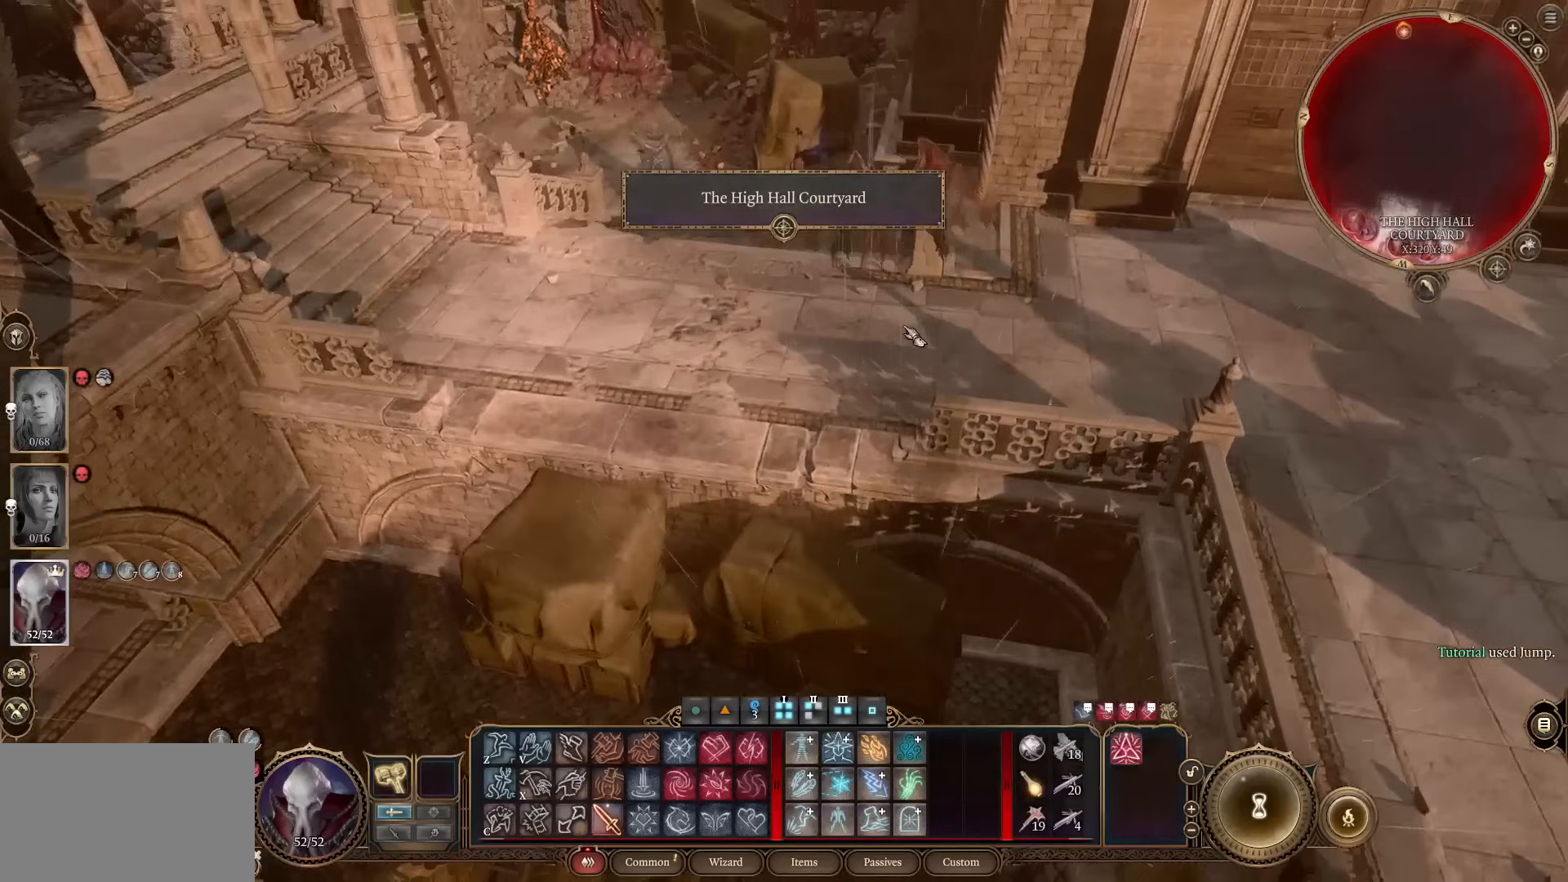
{"keys": [], "mouse": [], "events": []}
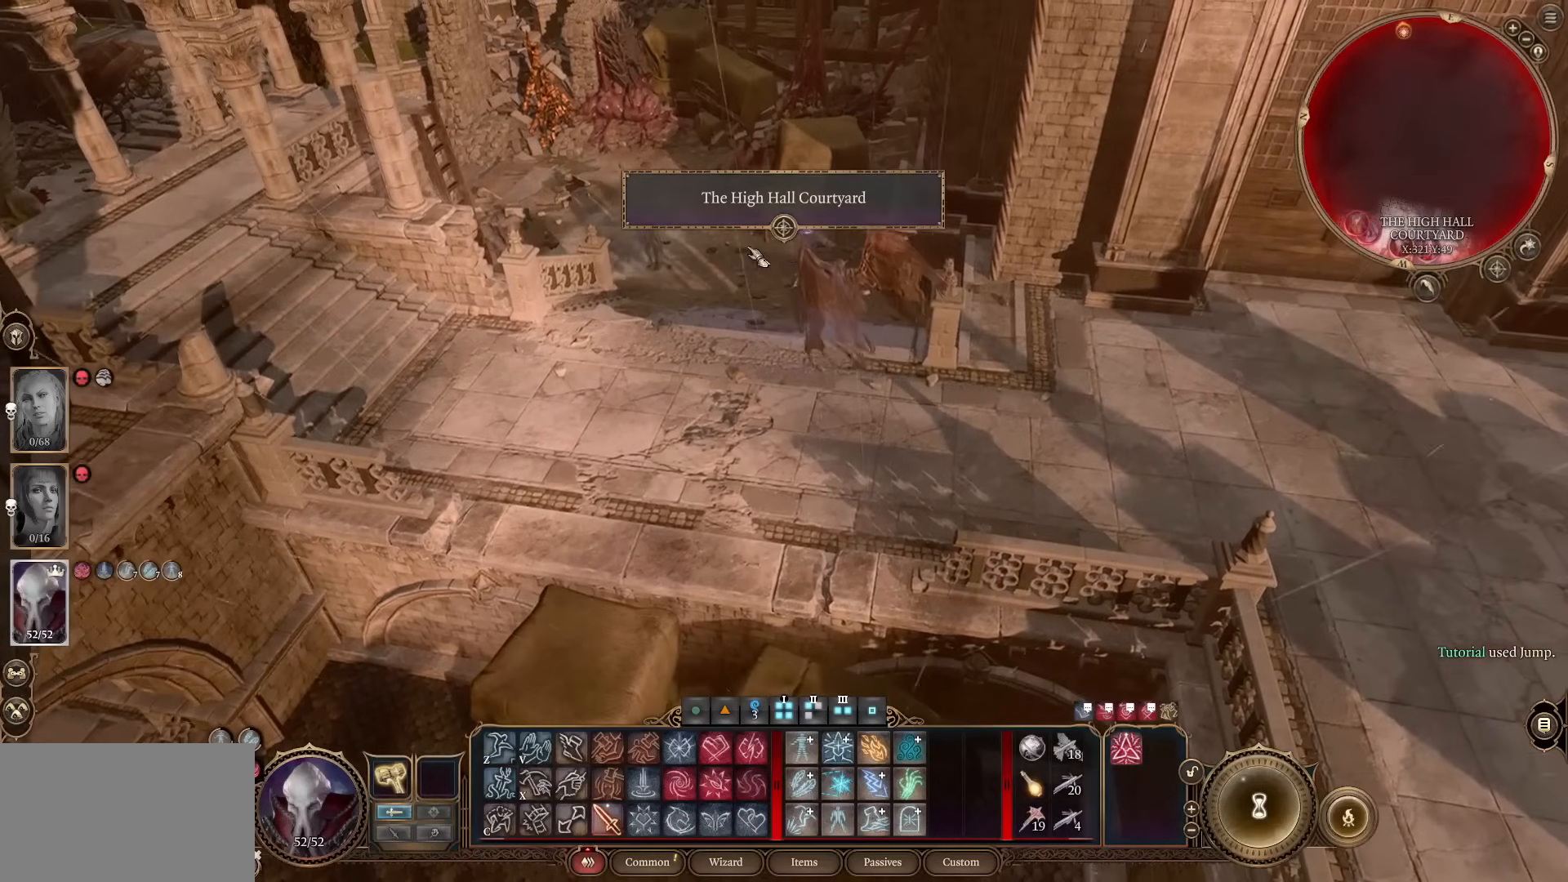
{"keys": [], "mouse": [], "events": []}
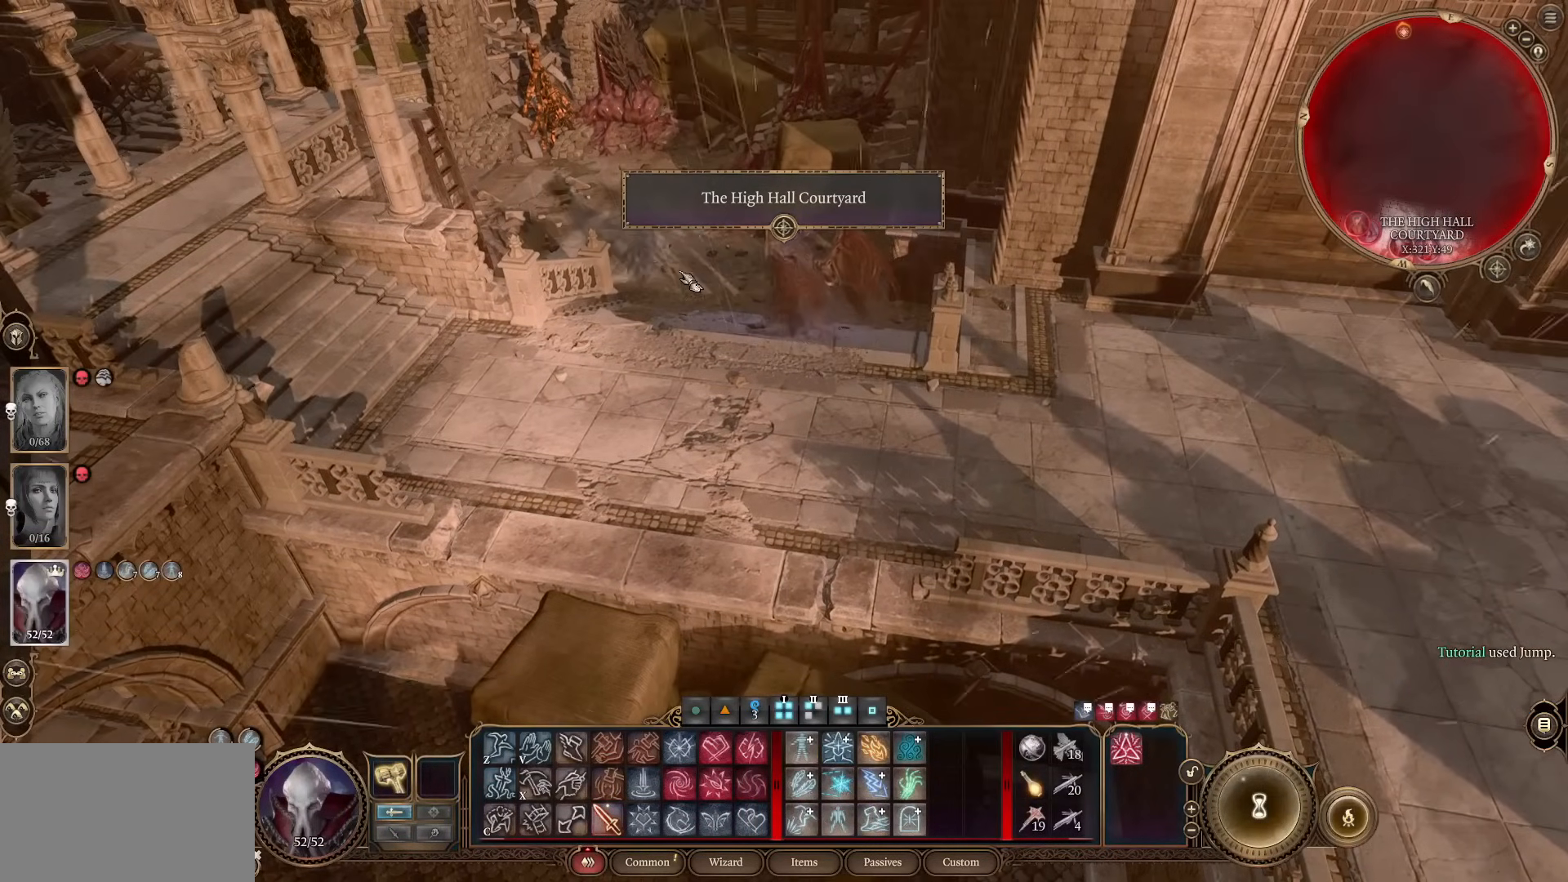
{"keys": [], "mouse": [], "events": []}
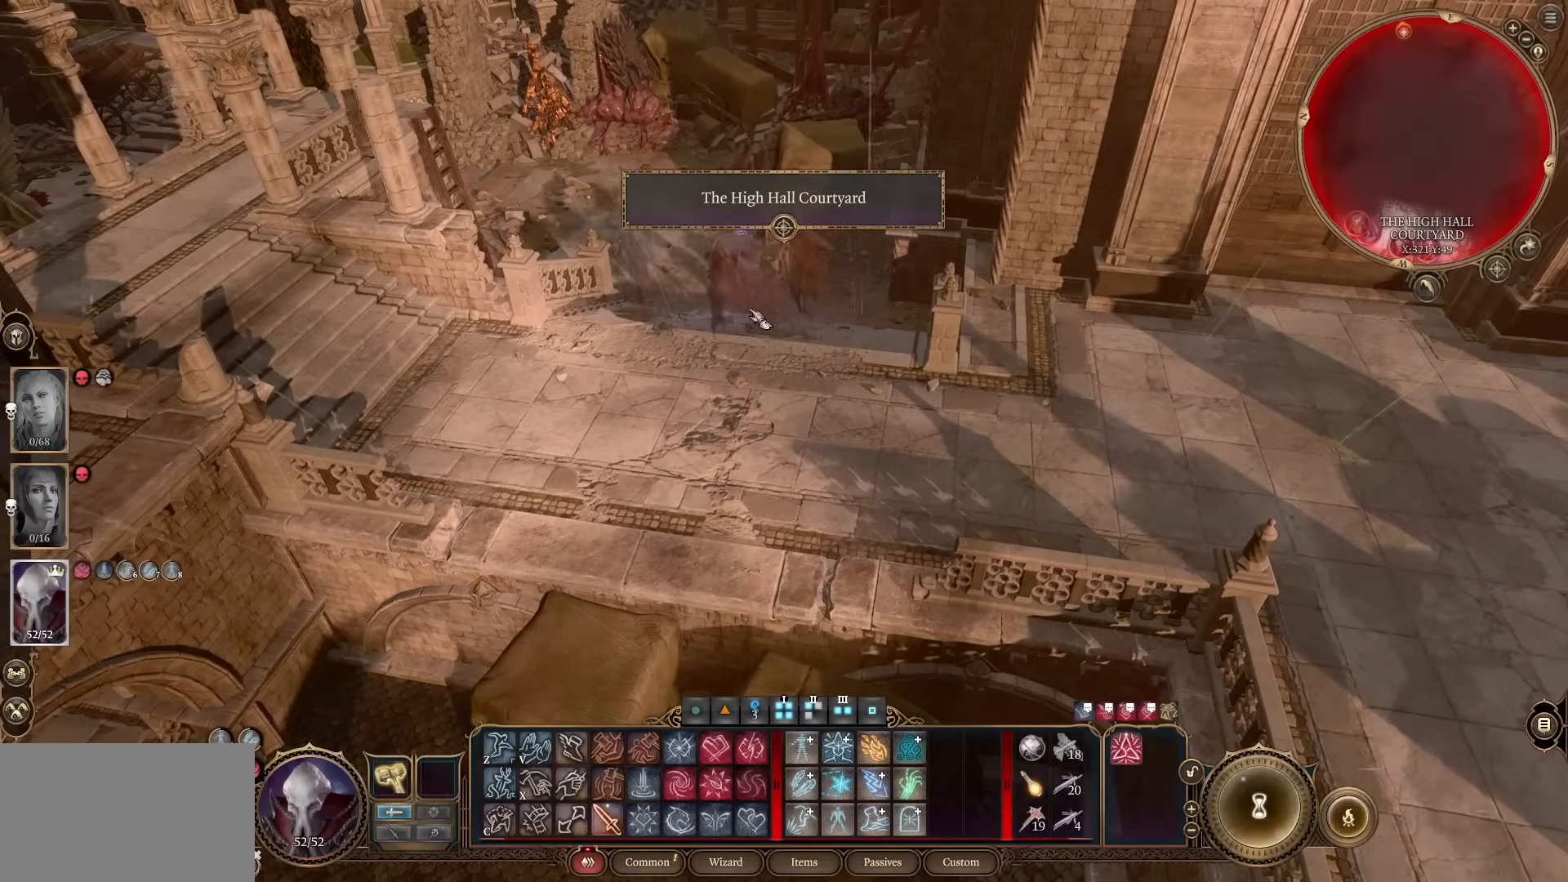
{"keys": [], "mouse": [], "events": [[167, "w", "down"], [250, "w", "up"]]}
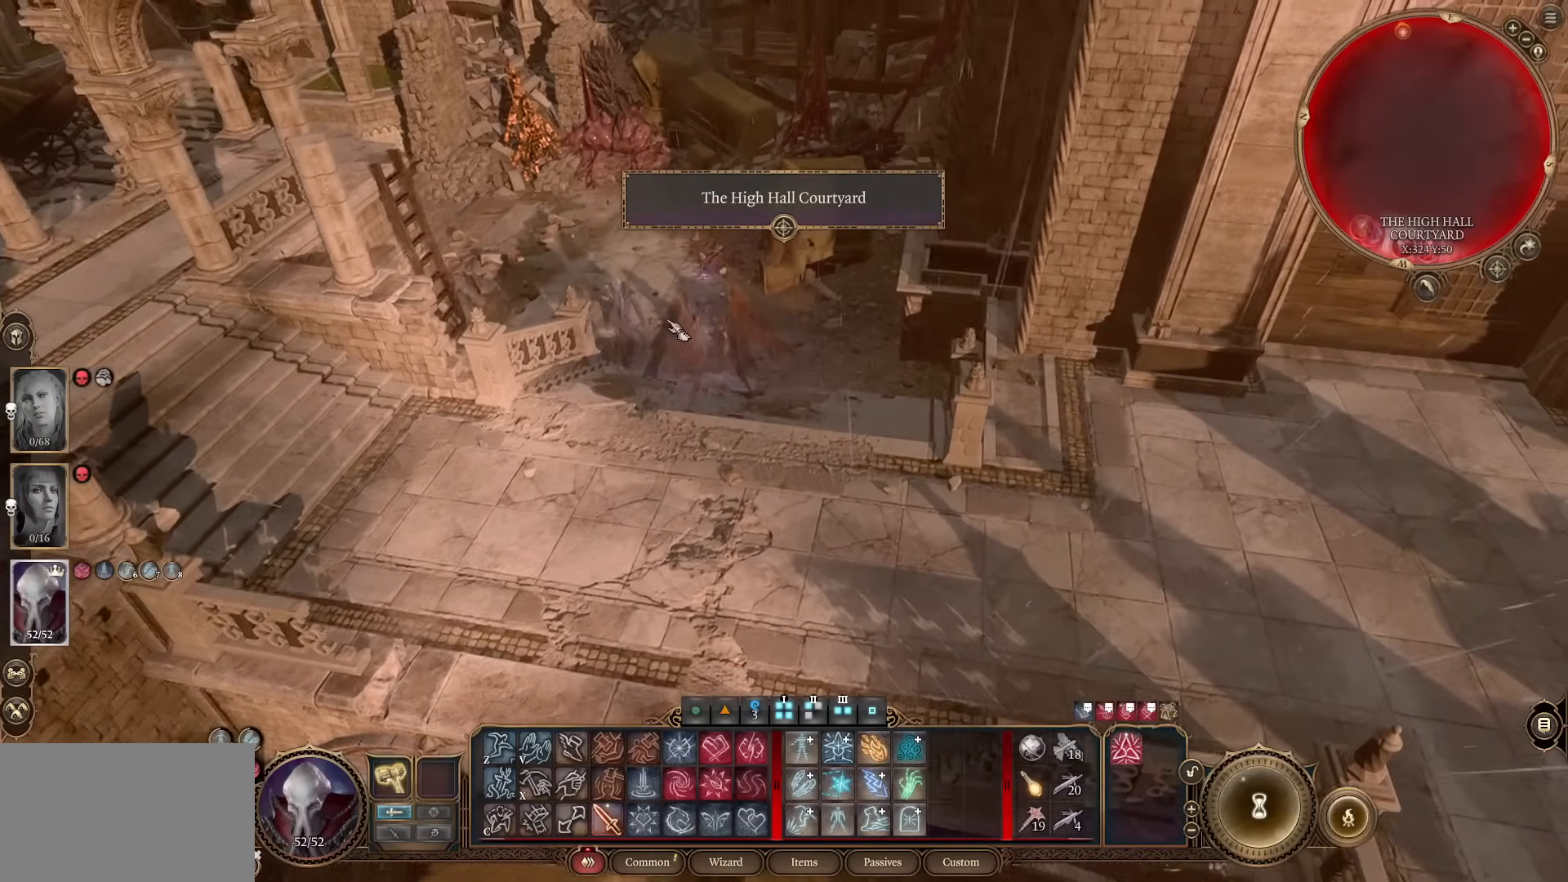
{"keys": [], "mouse": [], "events": []}
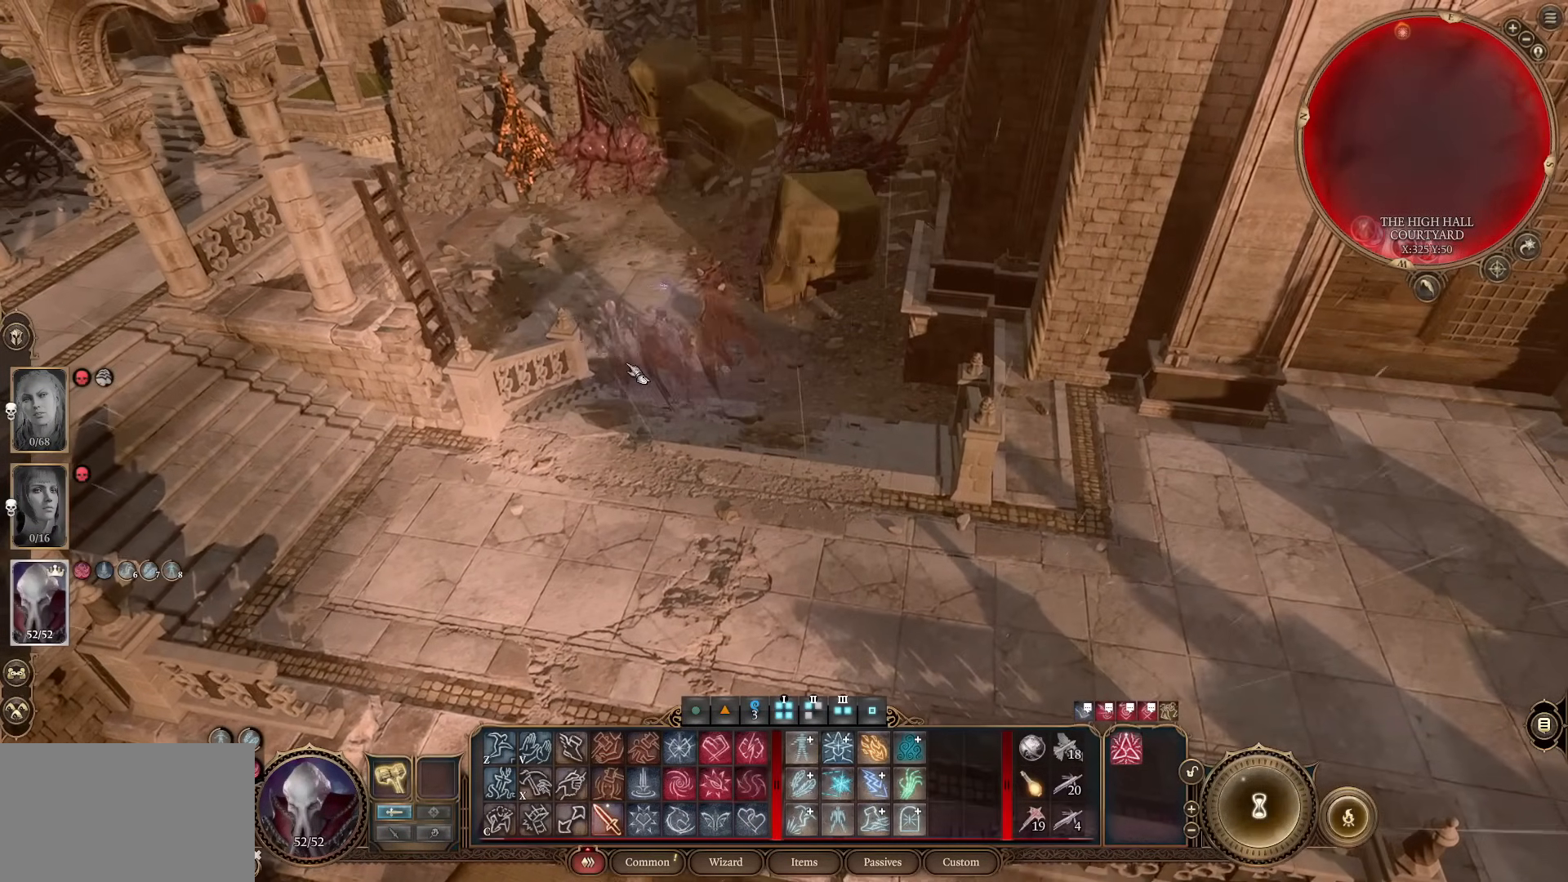
{"keys": [], "mouse": [], "events": []}
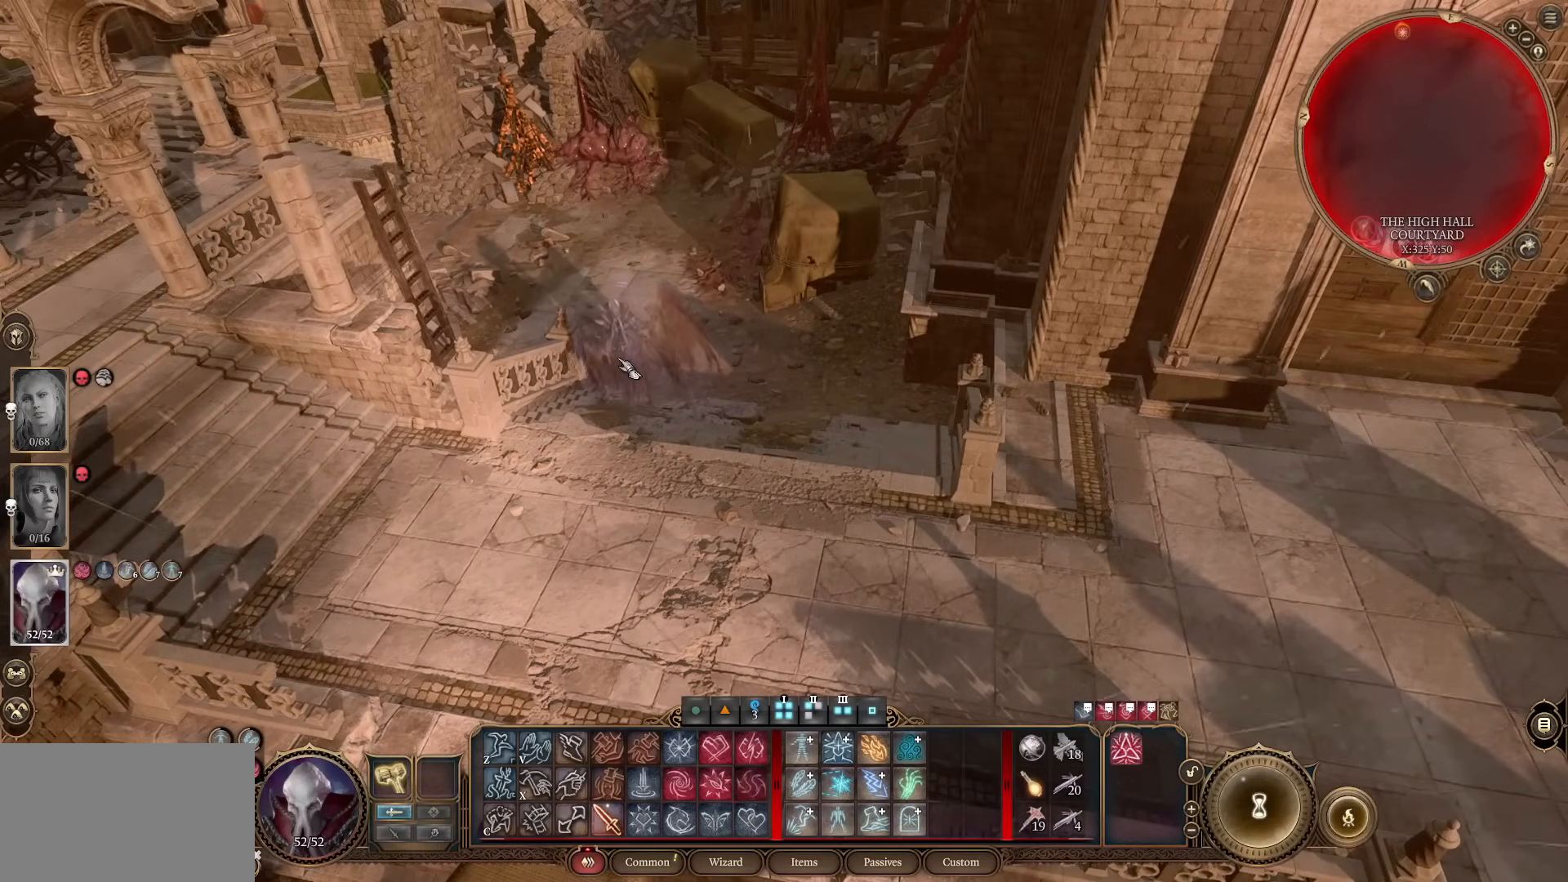
{"keys": [], "mouse": [], "events": []}
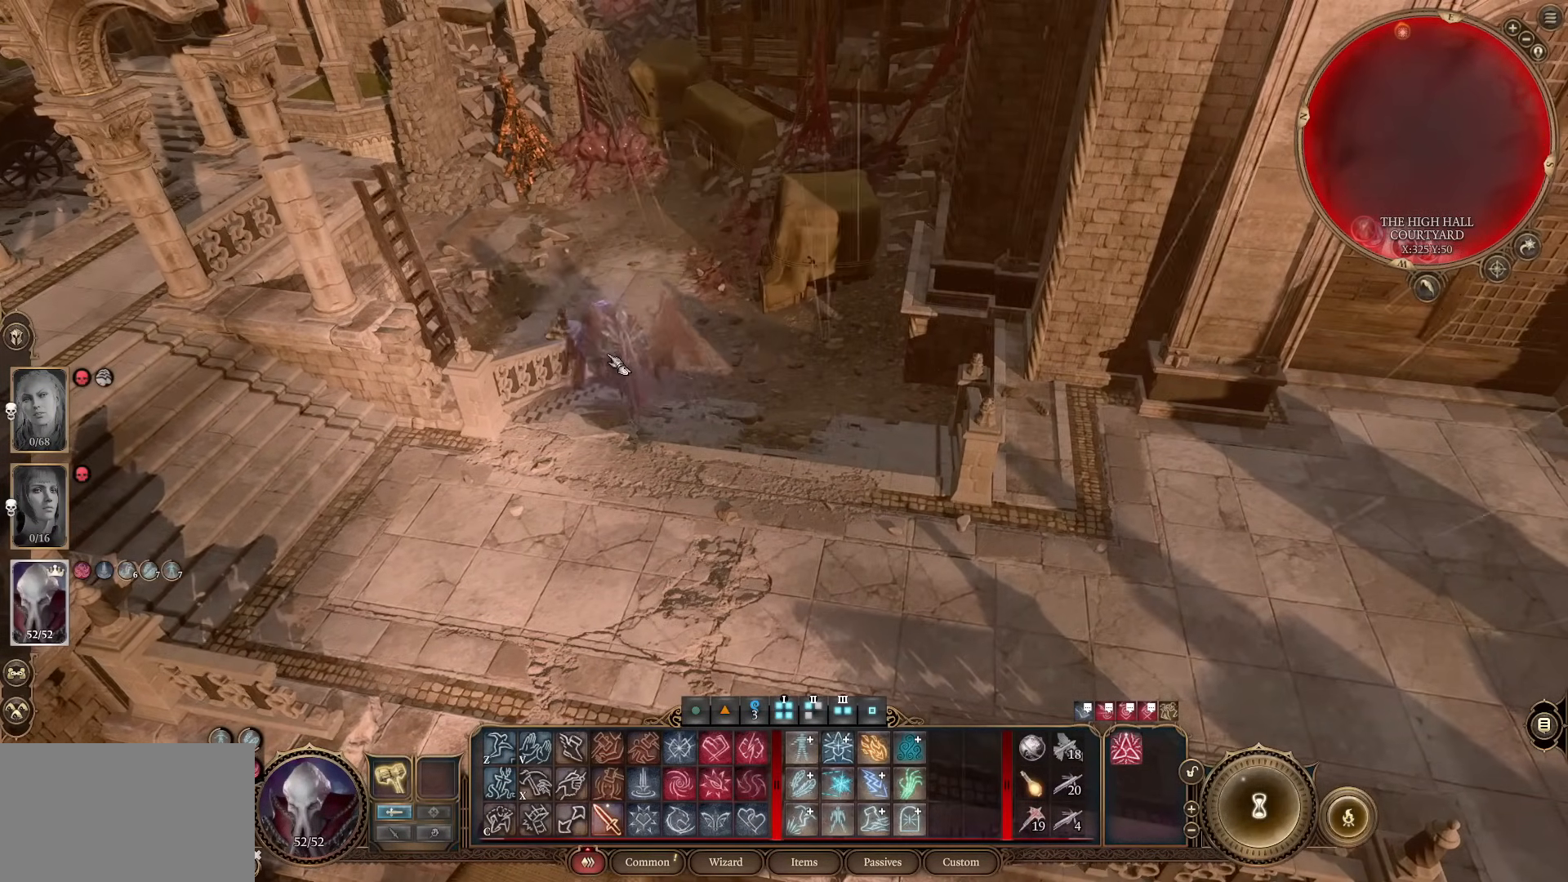
{"keys": [], "mouse": [], "events": [[83, "a", "down"], [167, "a", "up"]]}
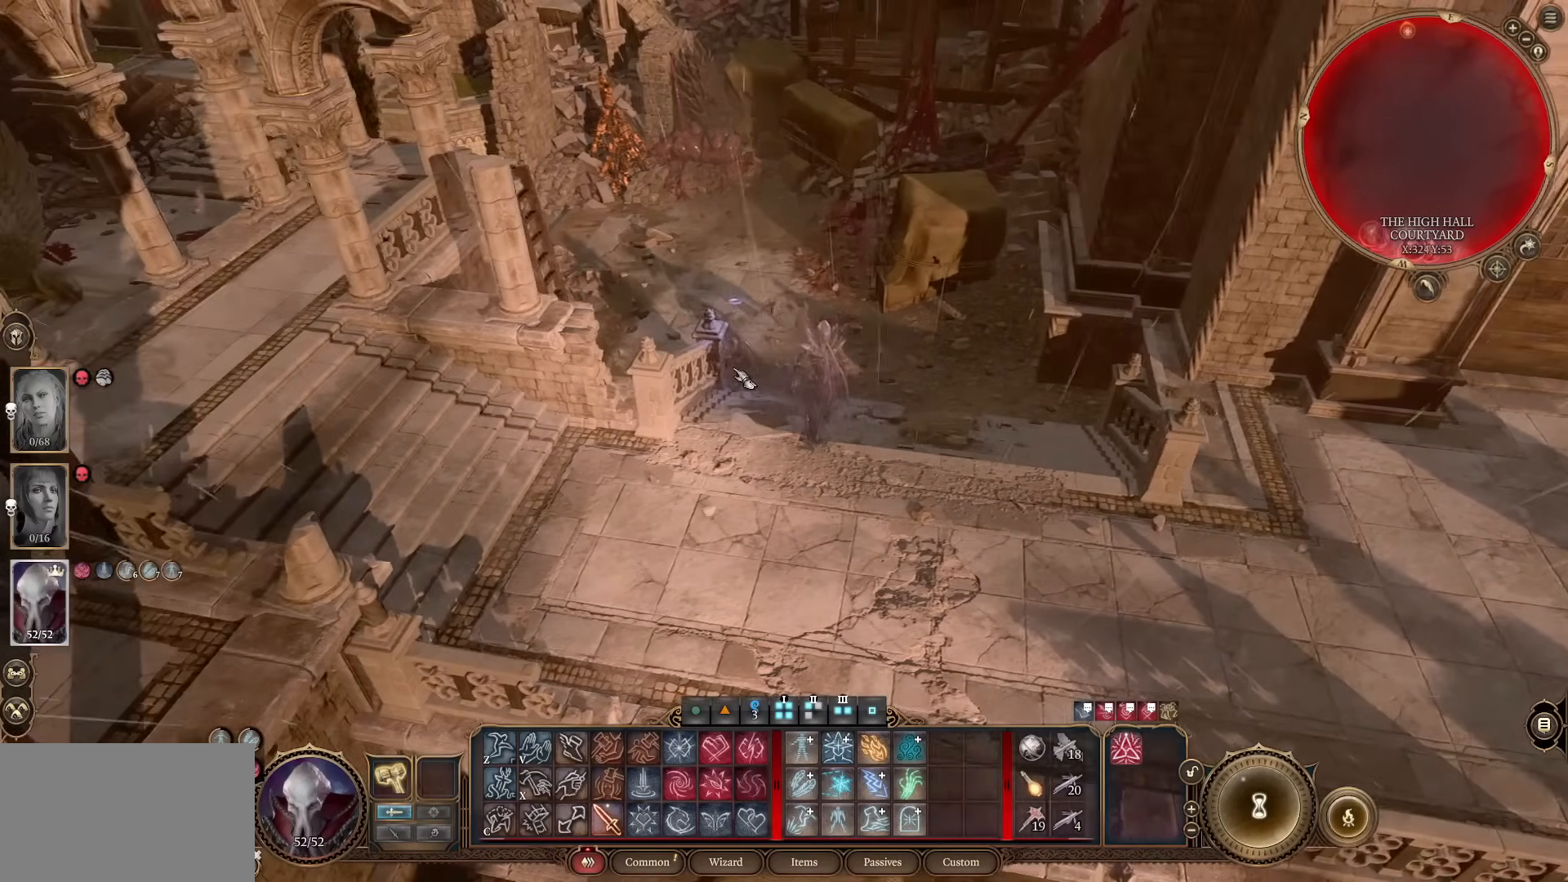
{"keys": [], "mouse": [], "events": []}
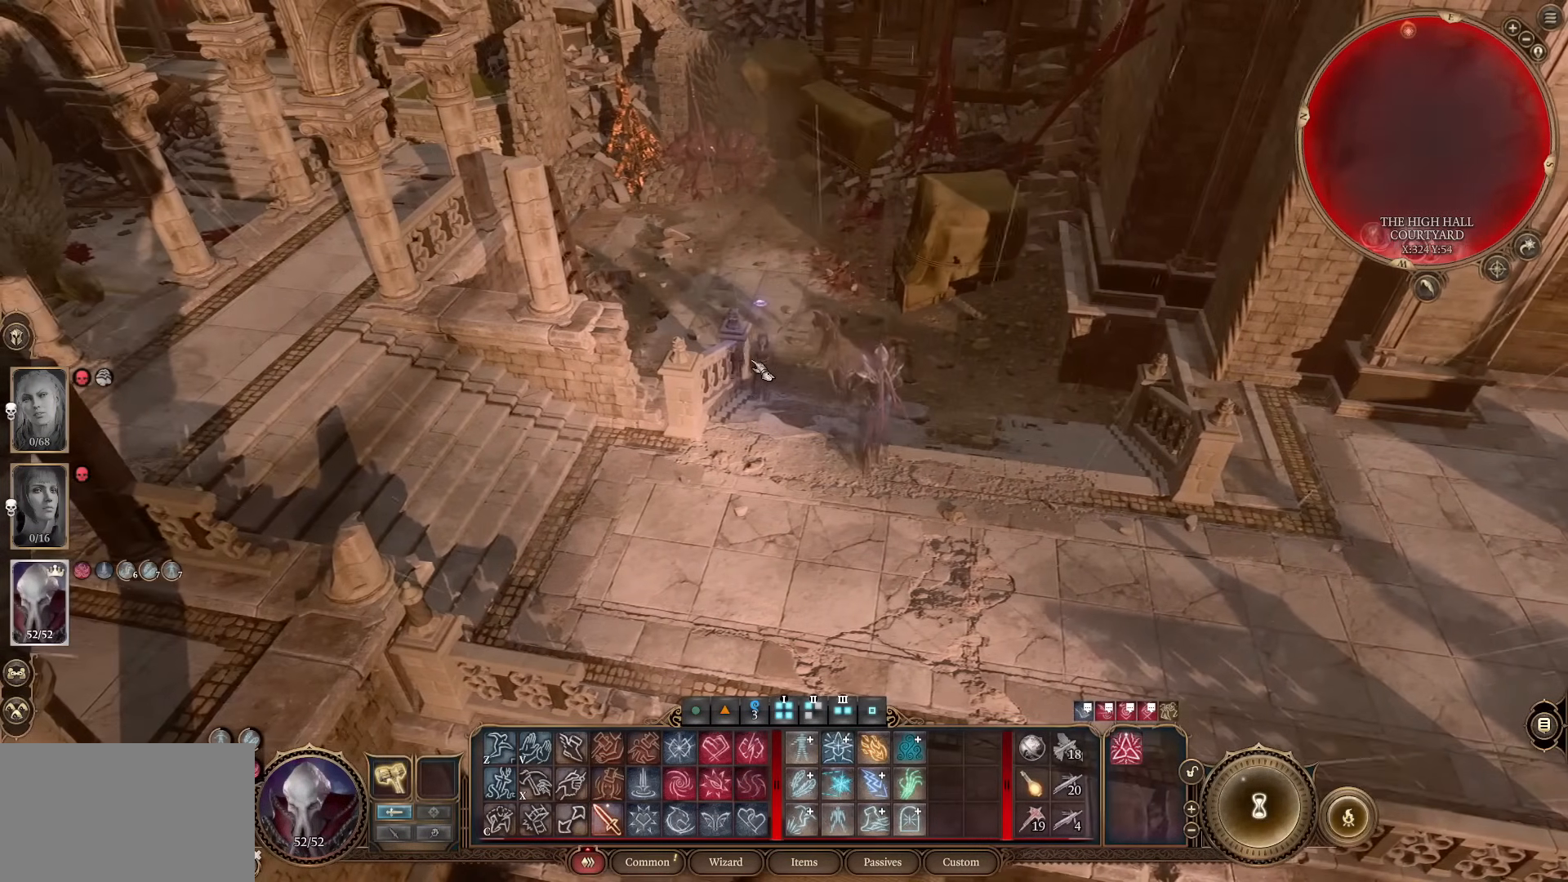
{"keys": [], "mouse": [], "events": []}
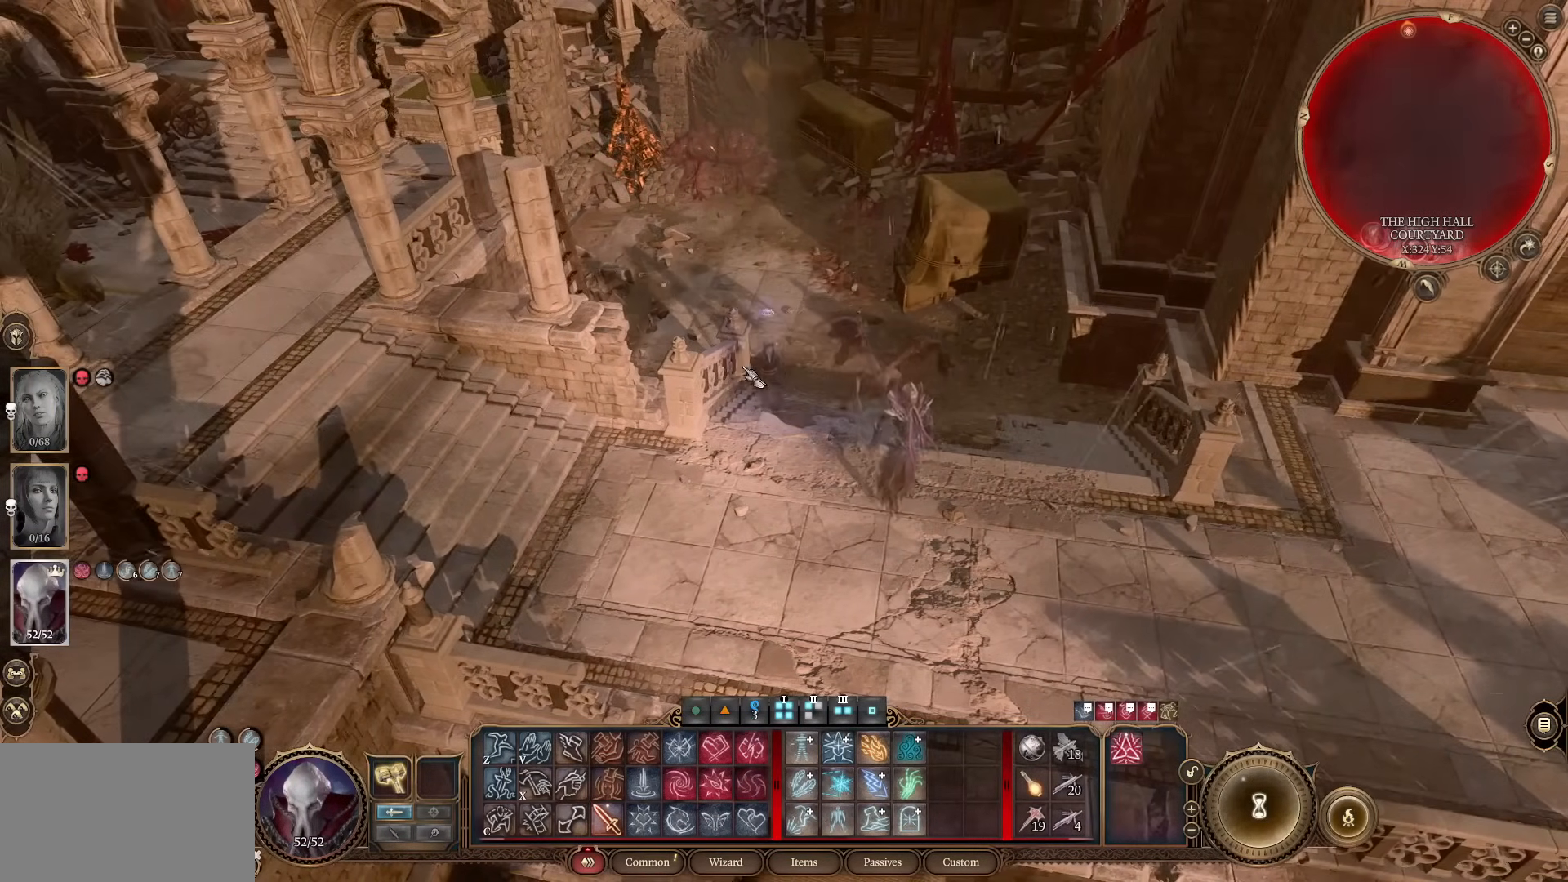
{"keys": [], "mouse": [], "events": []}
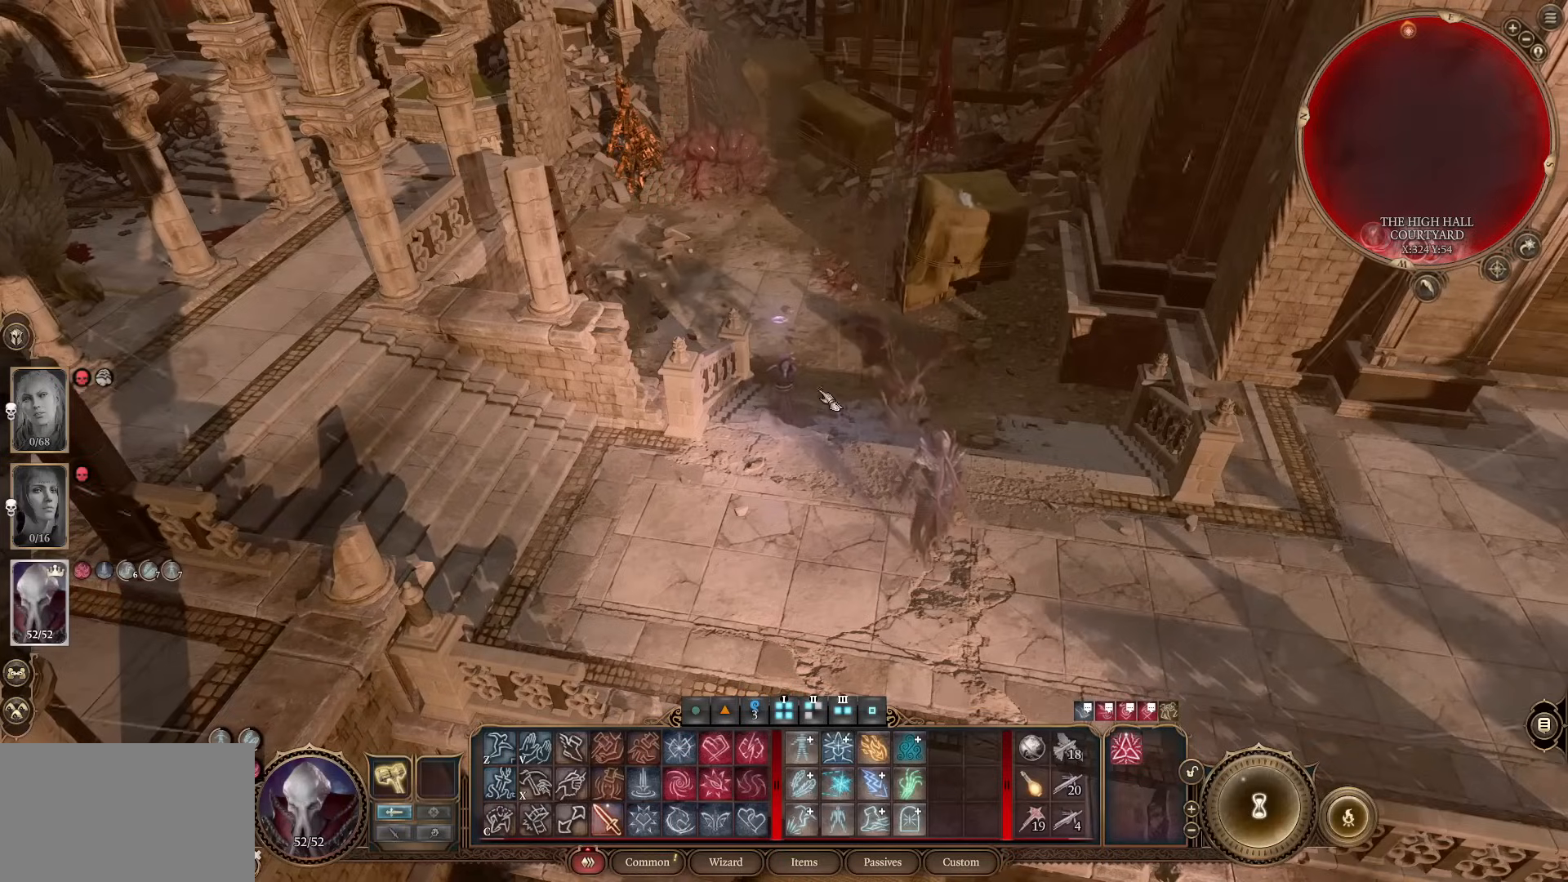
{"keys": [], "mouse": [], "events": []}
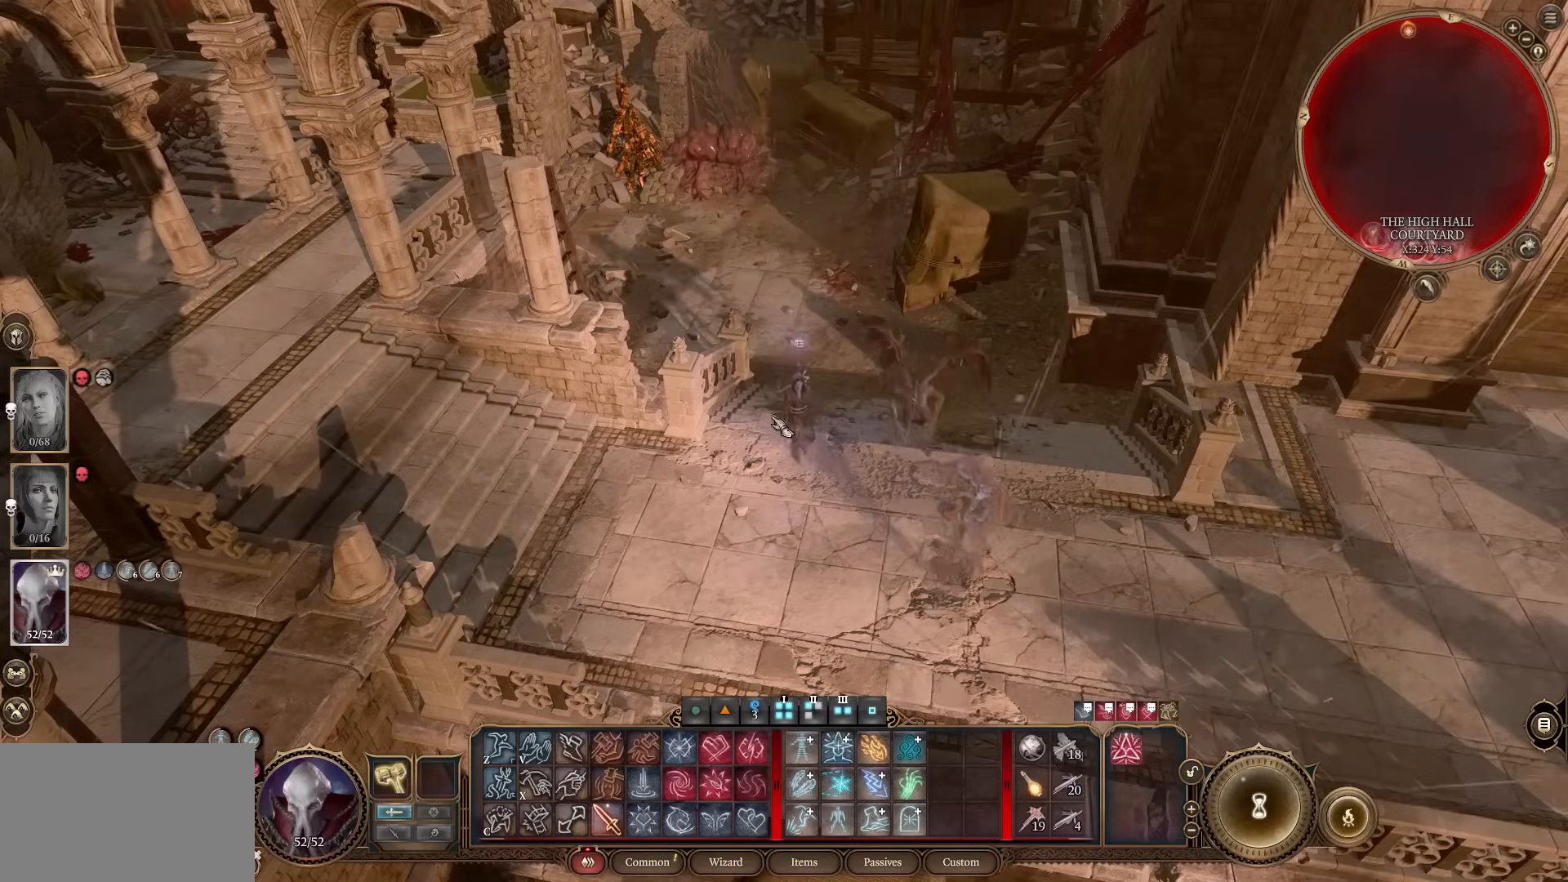
{"keys": [], "mouse": [], "events": [[201, "mouse_wheel", "down"], [351, "s", "down"], [434, "s", "up"], [484, "mouse_wheel", "up"]]}
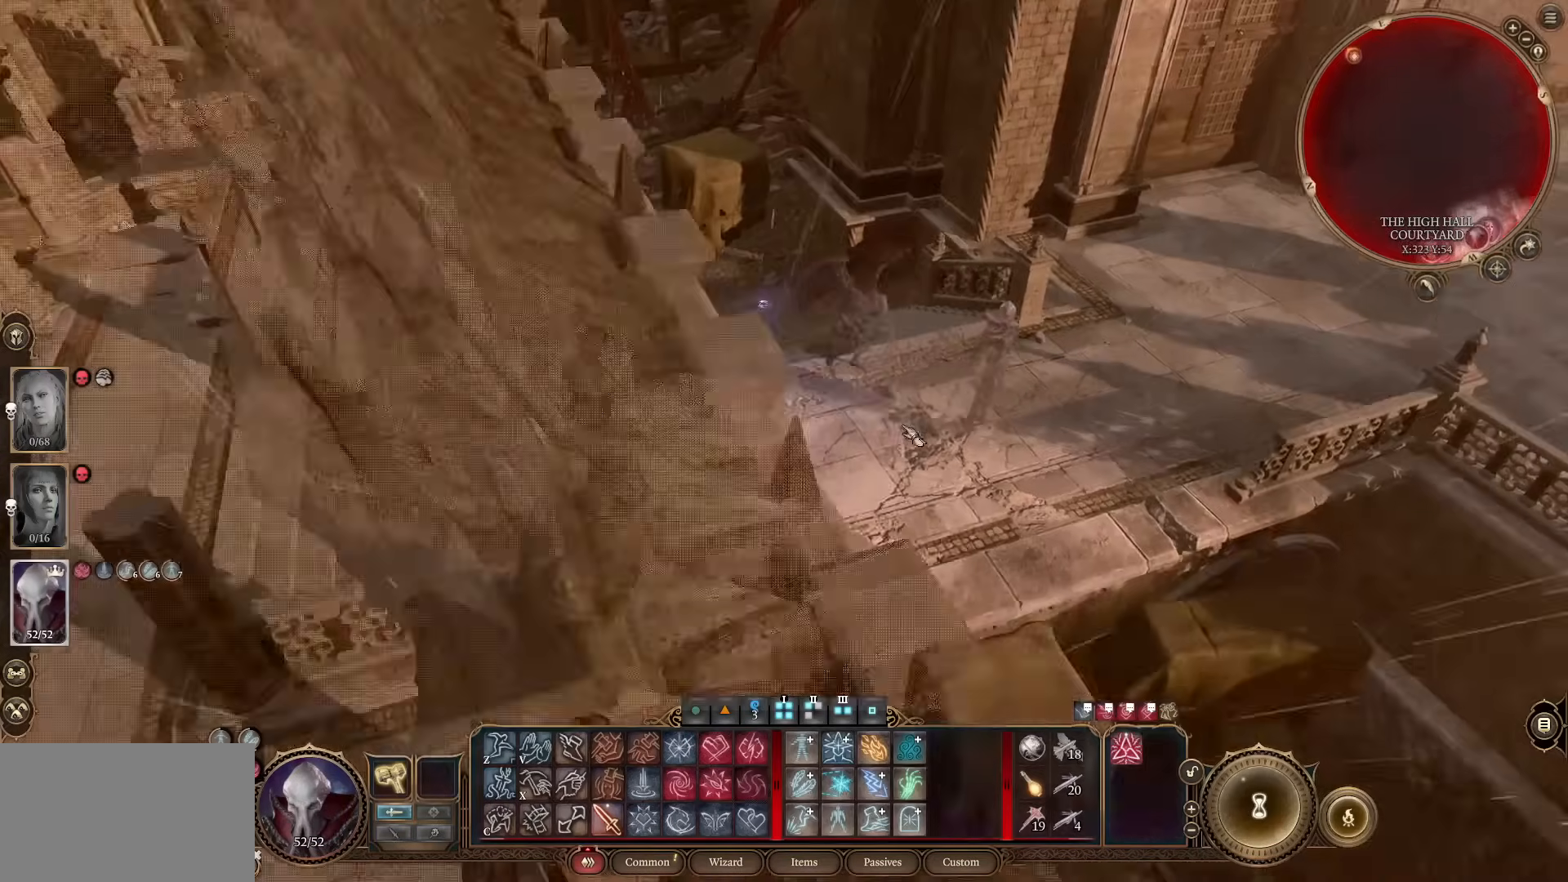
{"keys": [], "mouse": [], "events": [[117, "d", "down"], [217, "d", "up"]]}
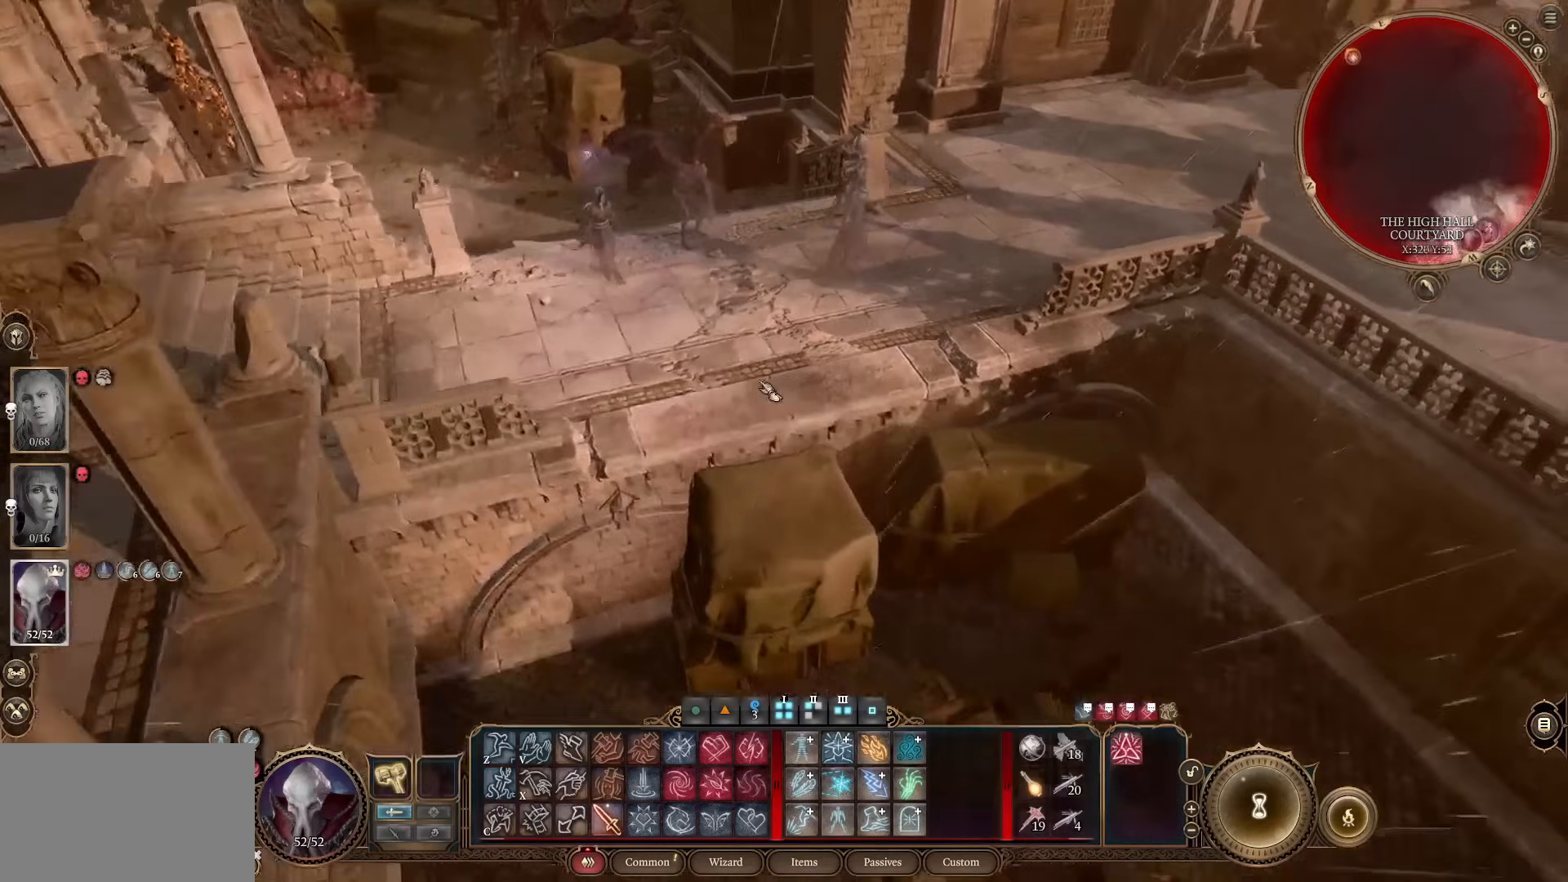
{"keys": ["d"], "mouse": ["wheel"], "events": [[417, "d", "down"], [417, "mouse_wheel", "down"]]}
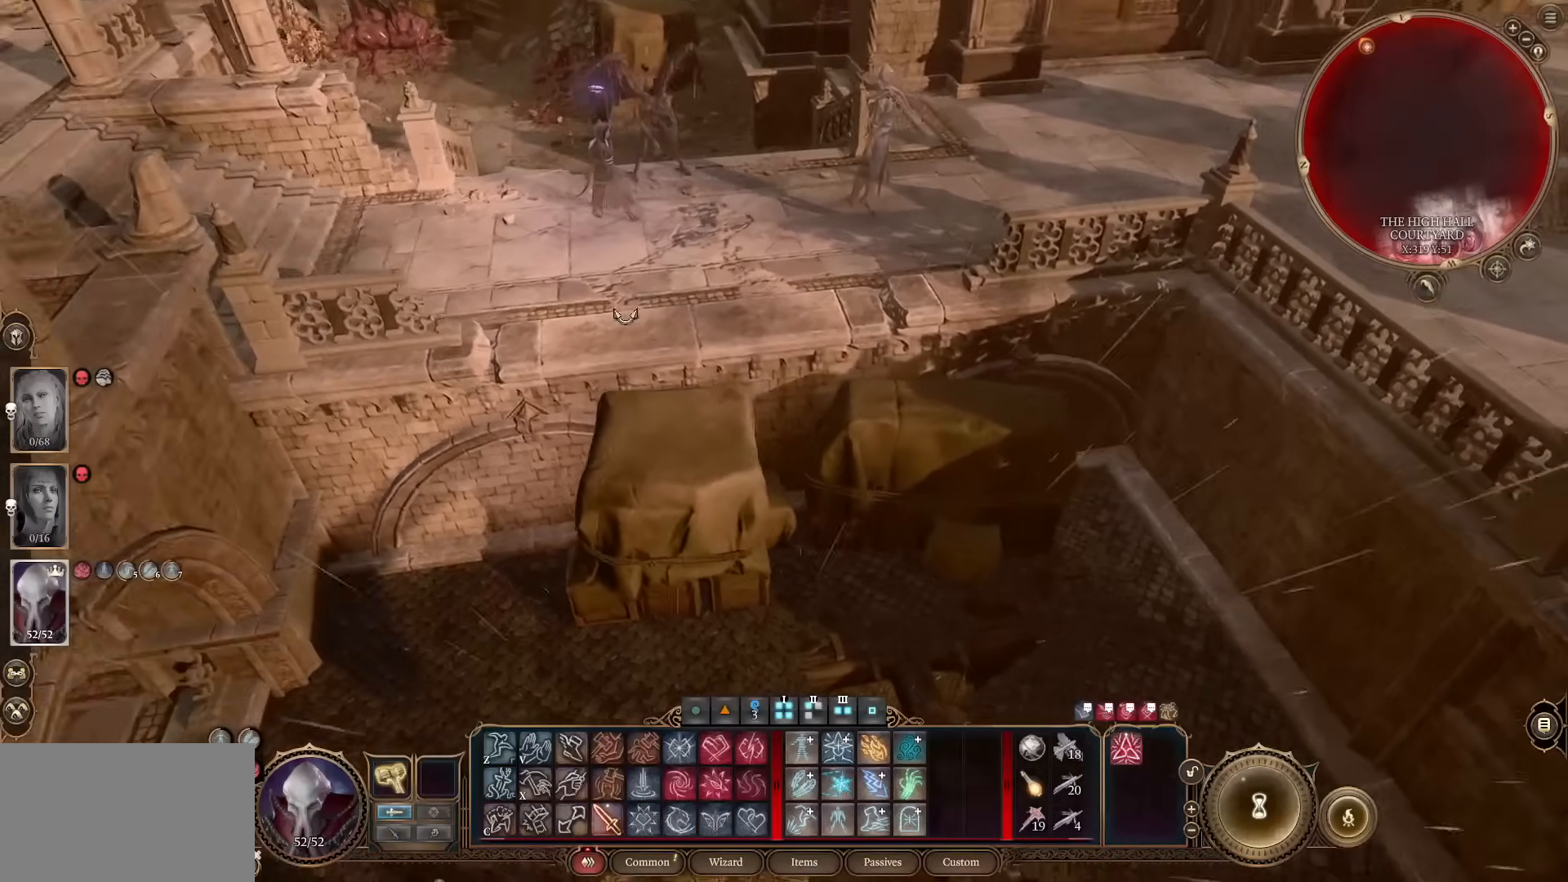
{"keys": ["w"], "mouse": [], "events": [[17, "d", "up"], [67, "mouse_wheel", "up"], [484, "w", "down"]]}
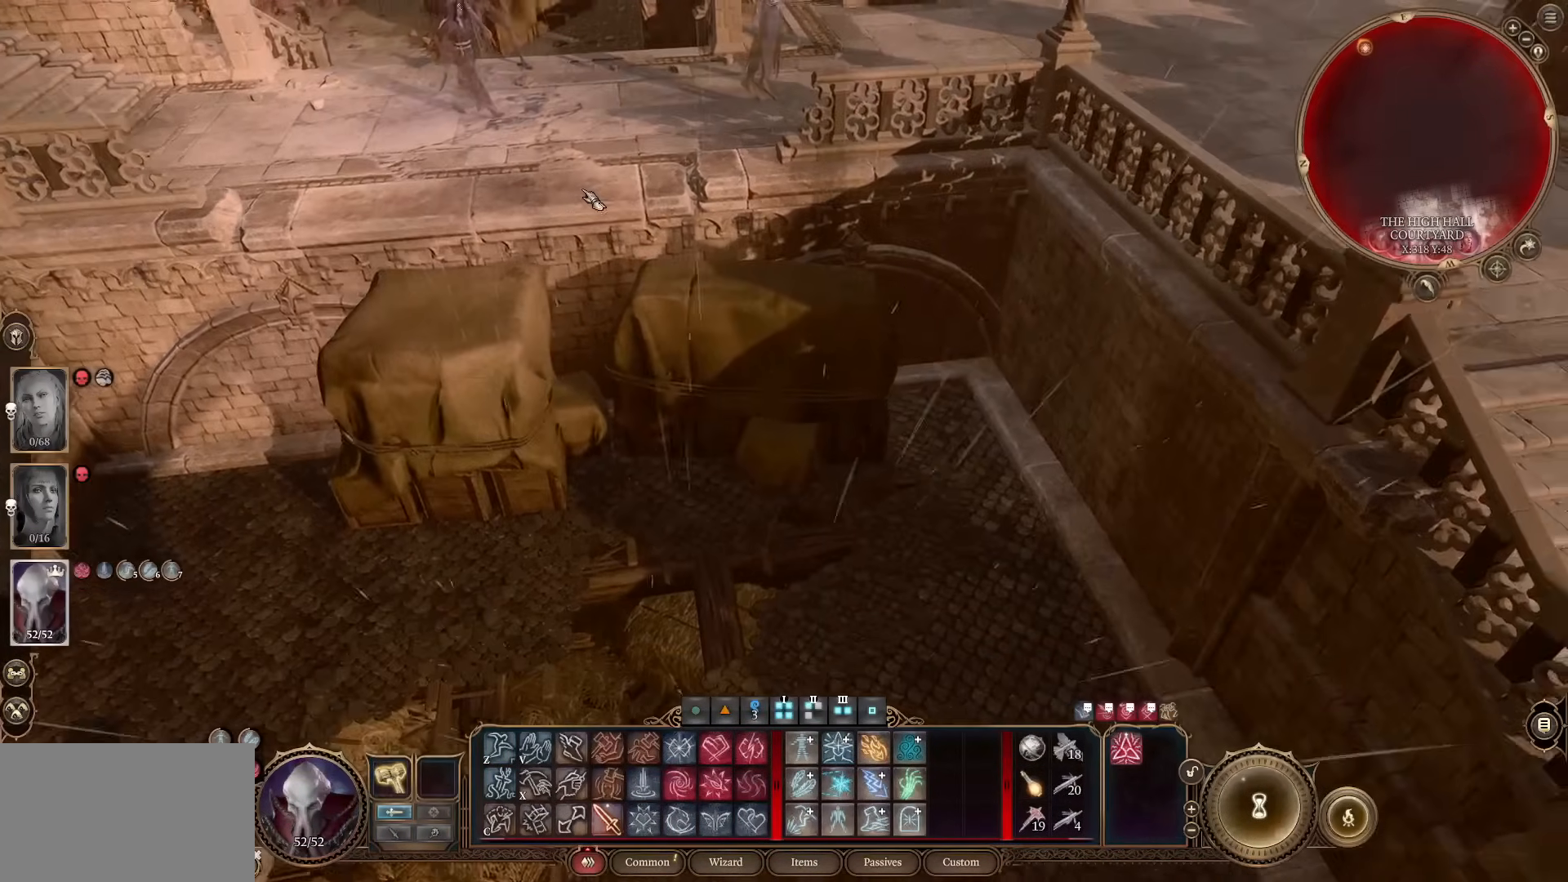
{"keys": [], "mouse": []}
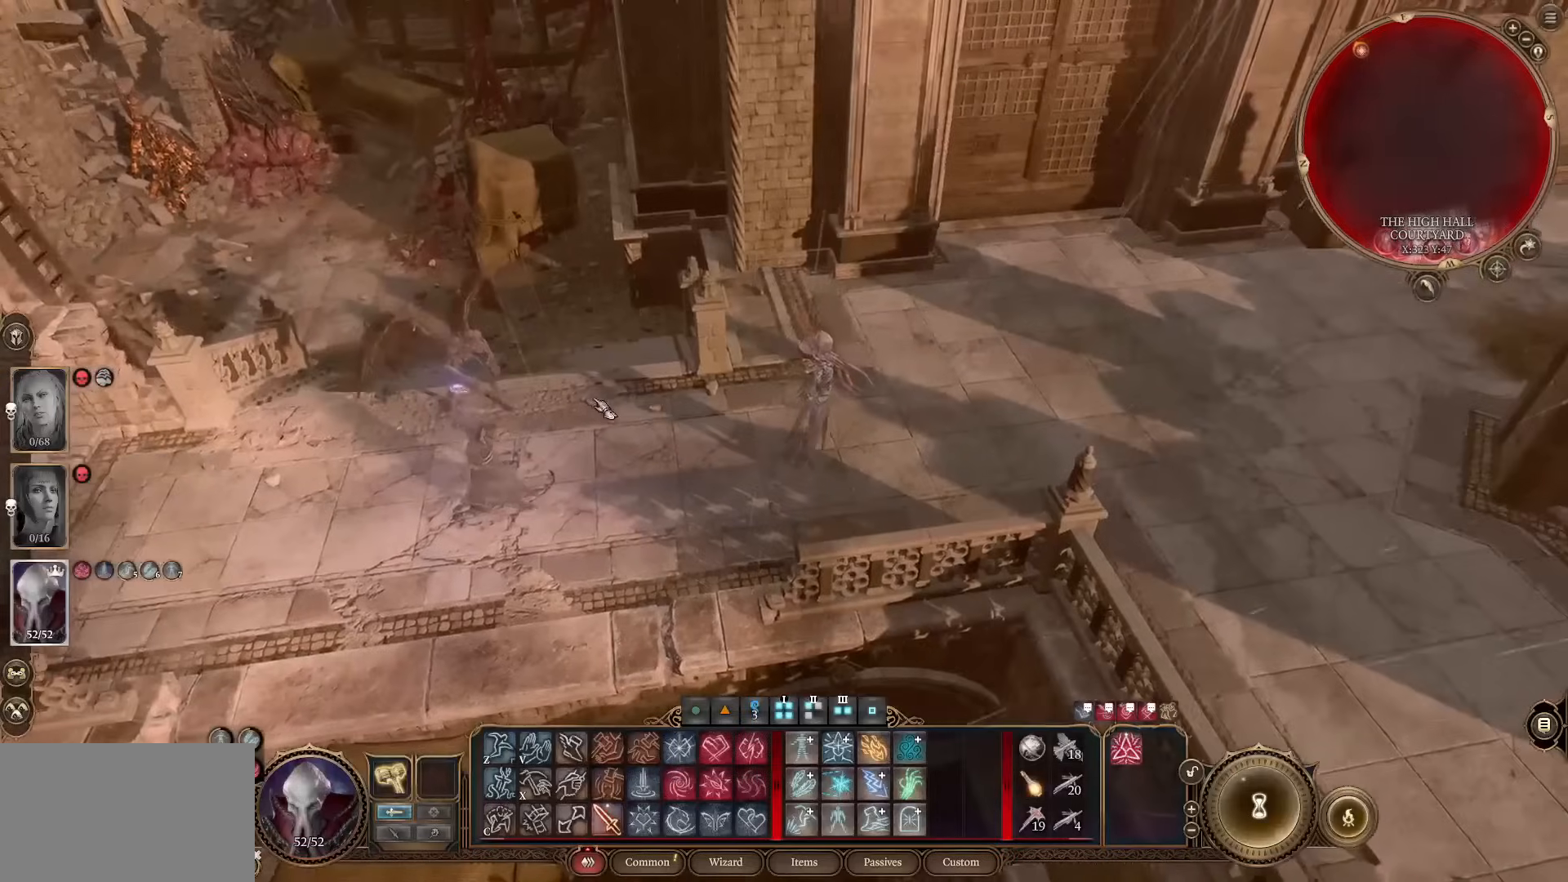
{"keys": [], "mouse": [], "events": []}
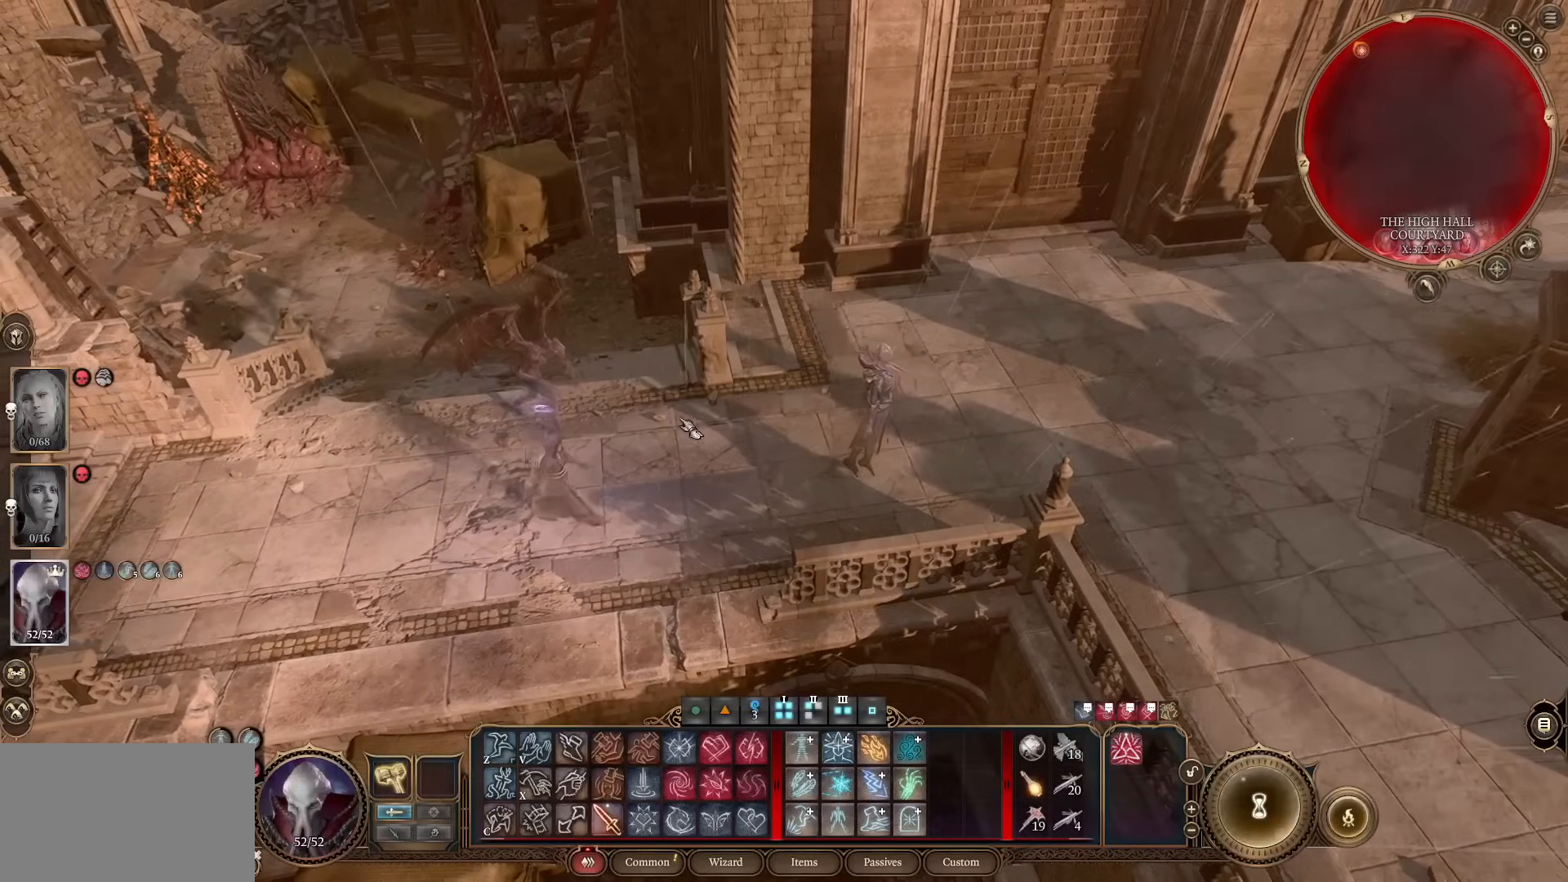
{"keys": ["d"], "mouse": [], "events": [[434, "d", "down"]]}
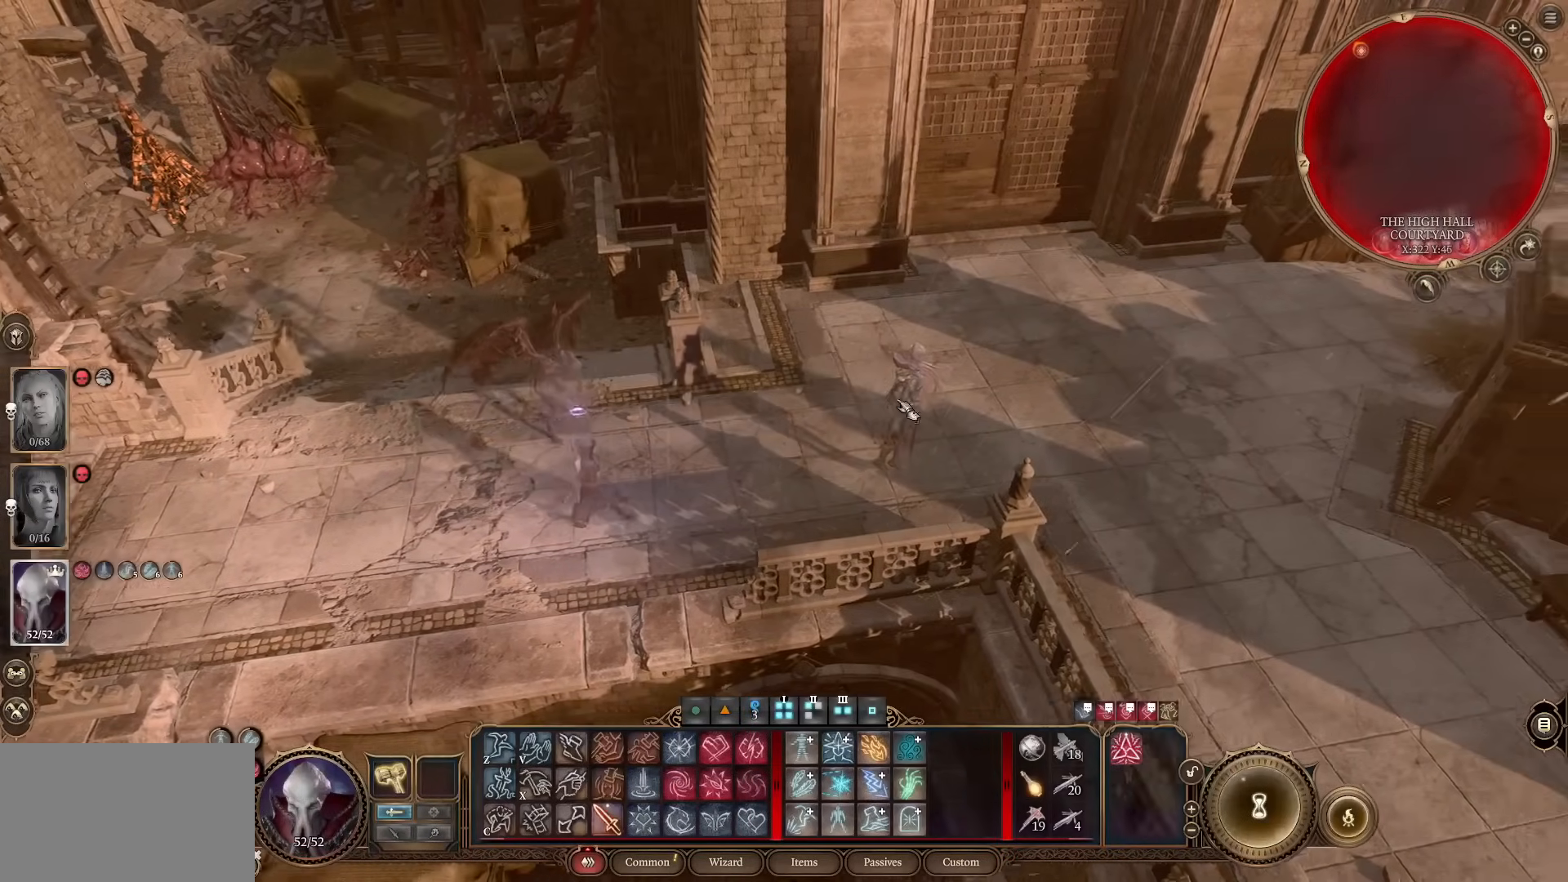
{"keys": [], "mouse": [], "events": [[33, "d", "up"]]}
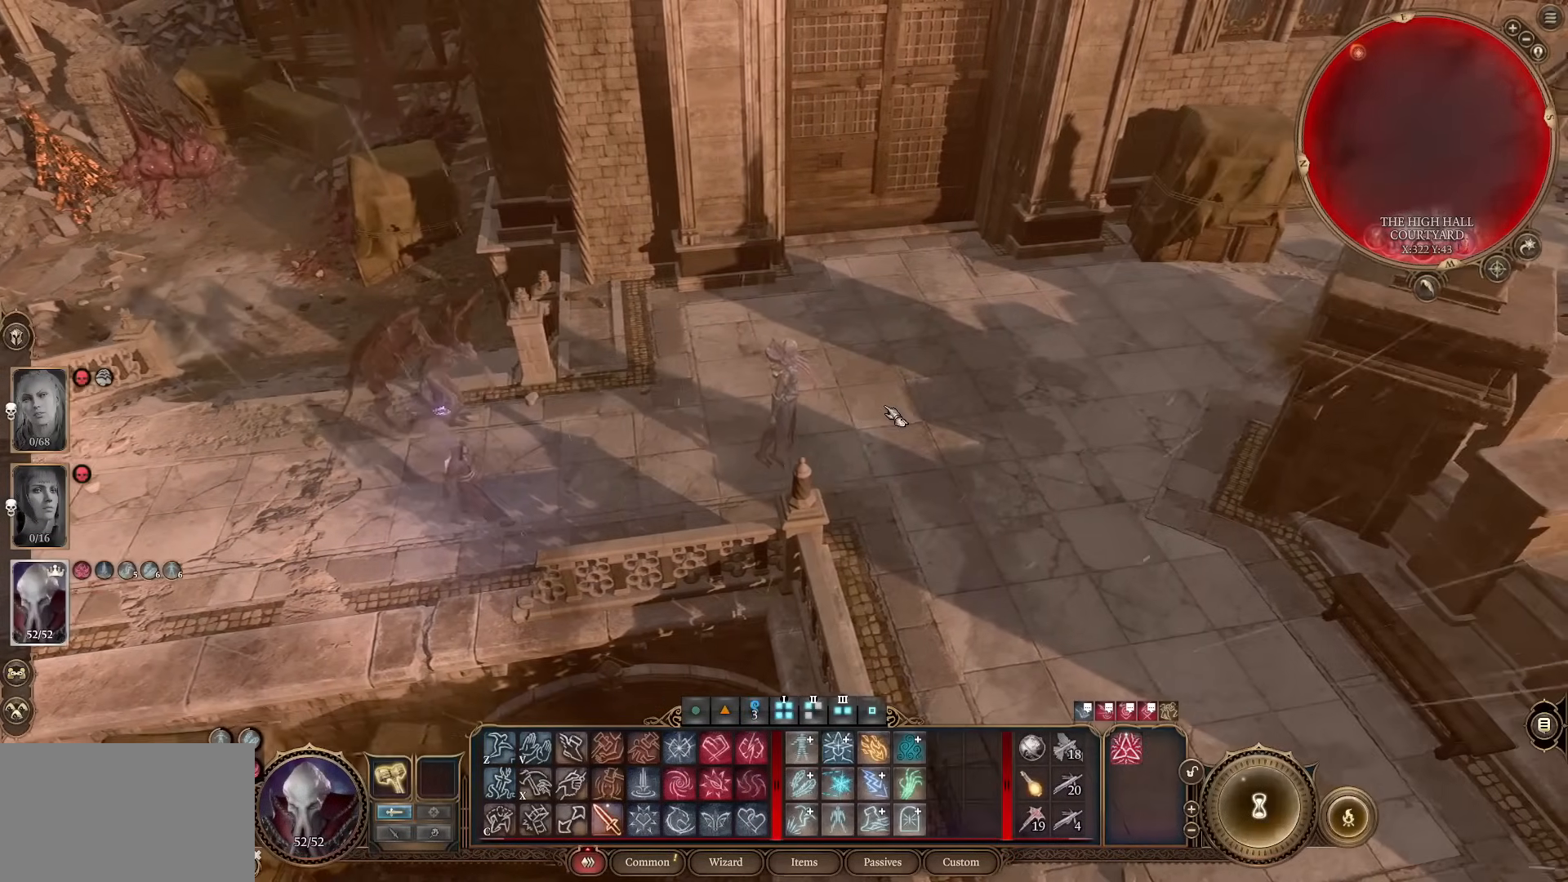
{"keys": [], "mouse": [], "events": []}
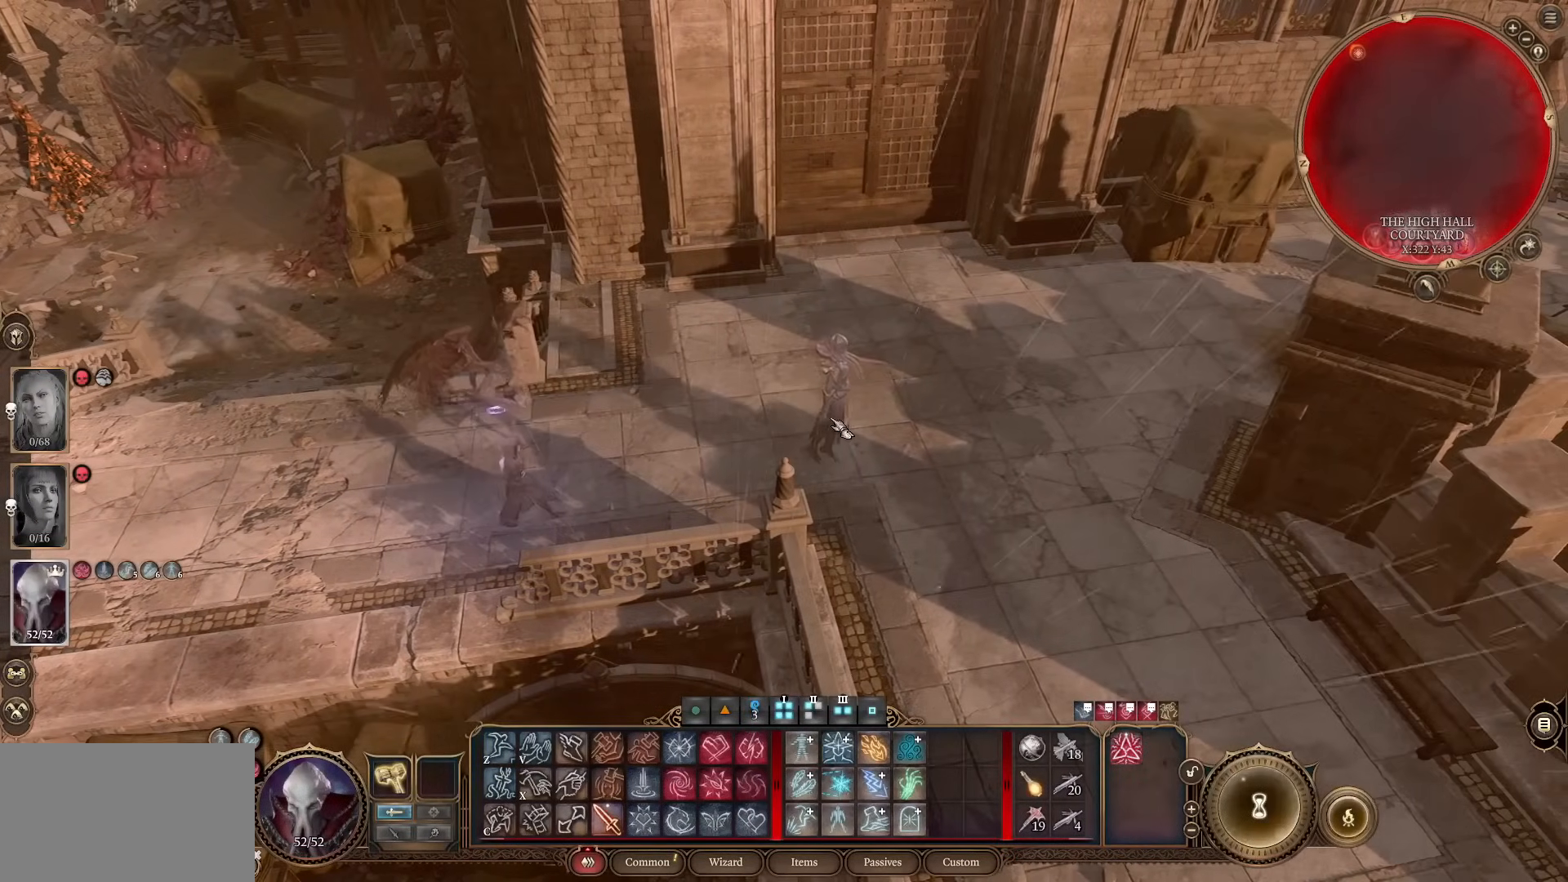
{"keys": ["s"], "mouse": [], "events": [[484, "s", "down"]]}
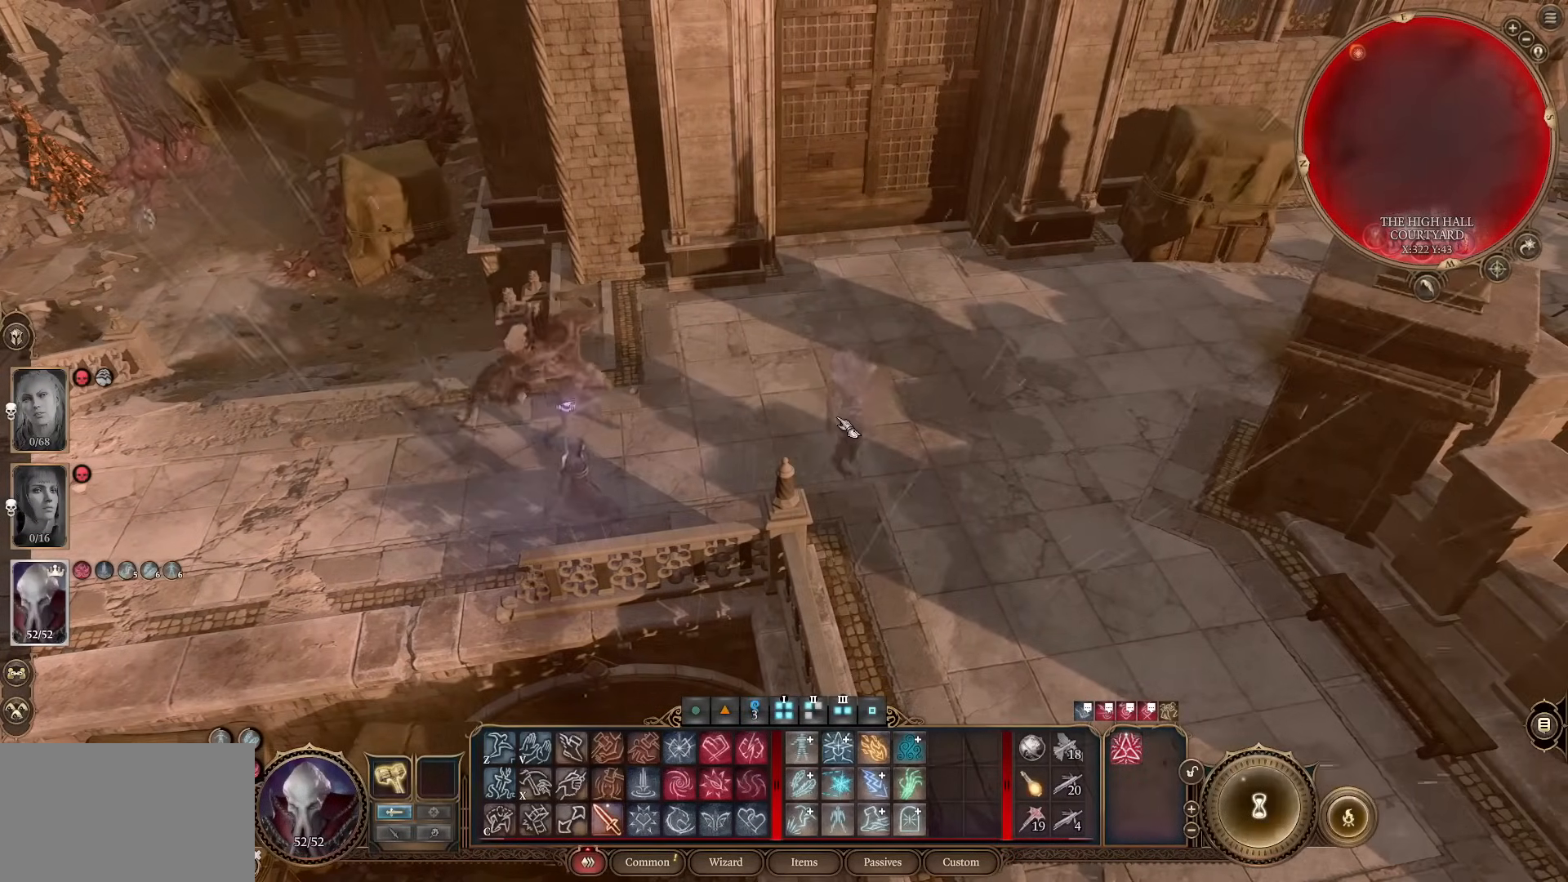
{"keys": [], "mouse": [], "events": [[117, "s", "up"], [351, "s", "down"], [401, "a", "down"], [451, "a", "up"], [501, "s", "up"]]}
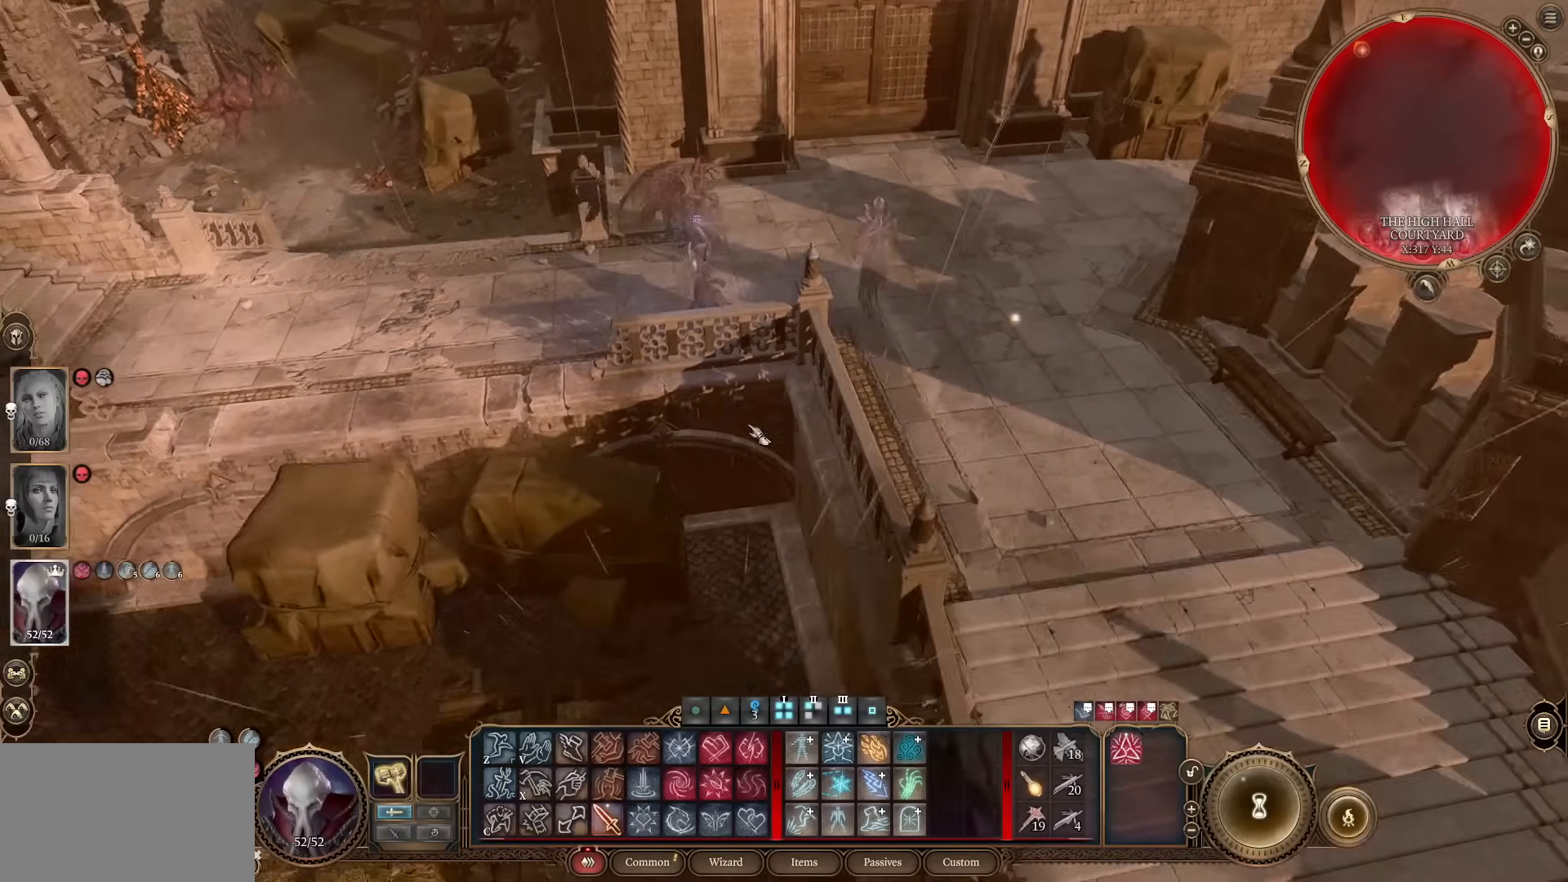
{"keys": ["w"], "mouse": [], "events": [[467, "w", "down"]]}
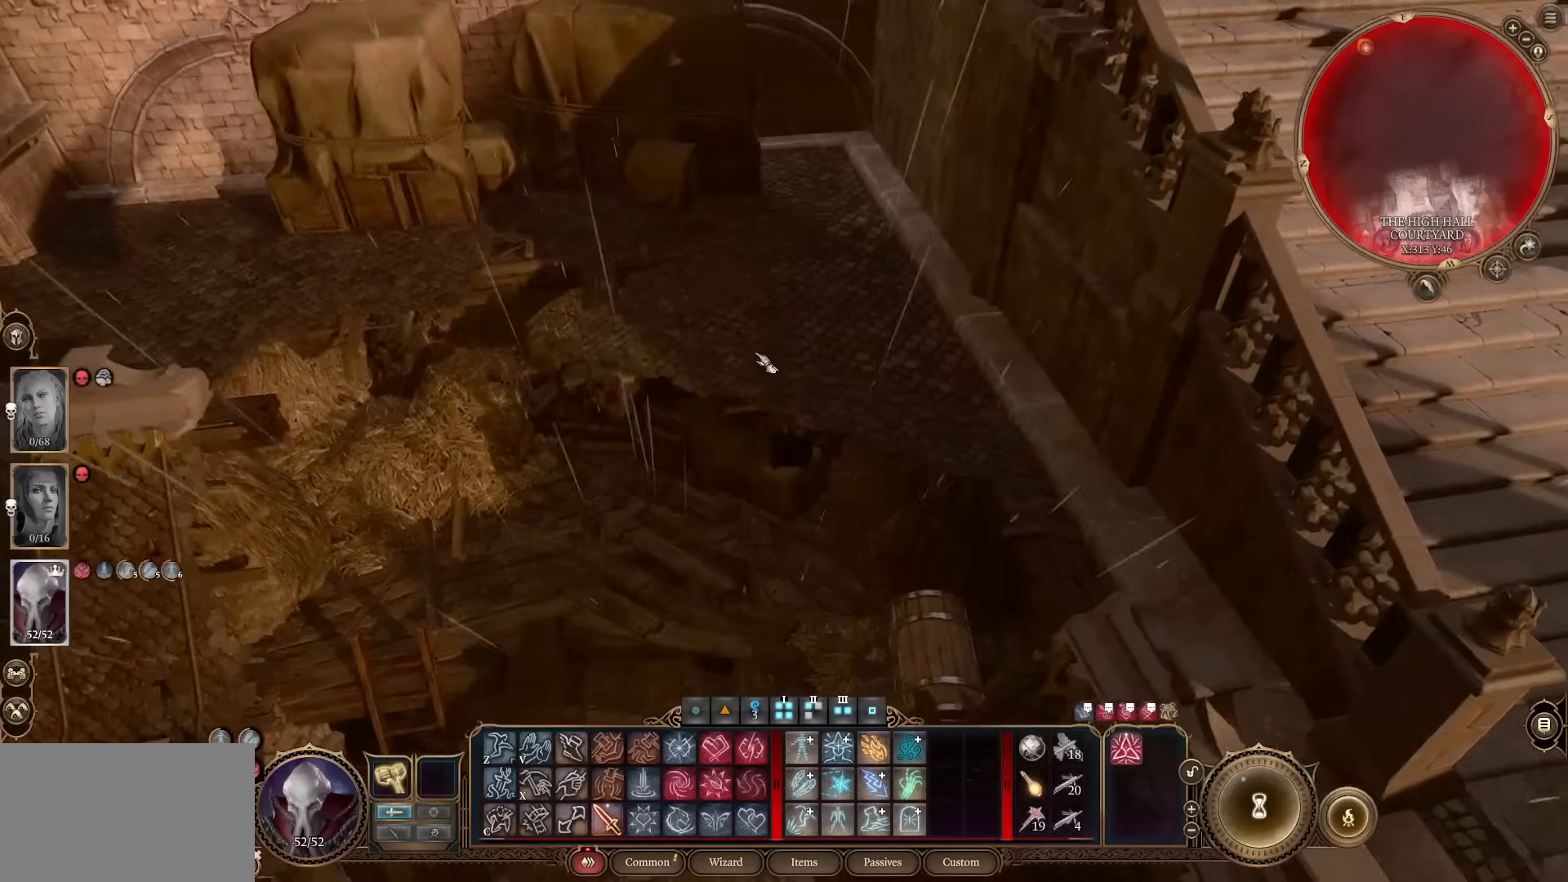
{"keys": [], "mouse": []}